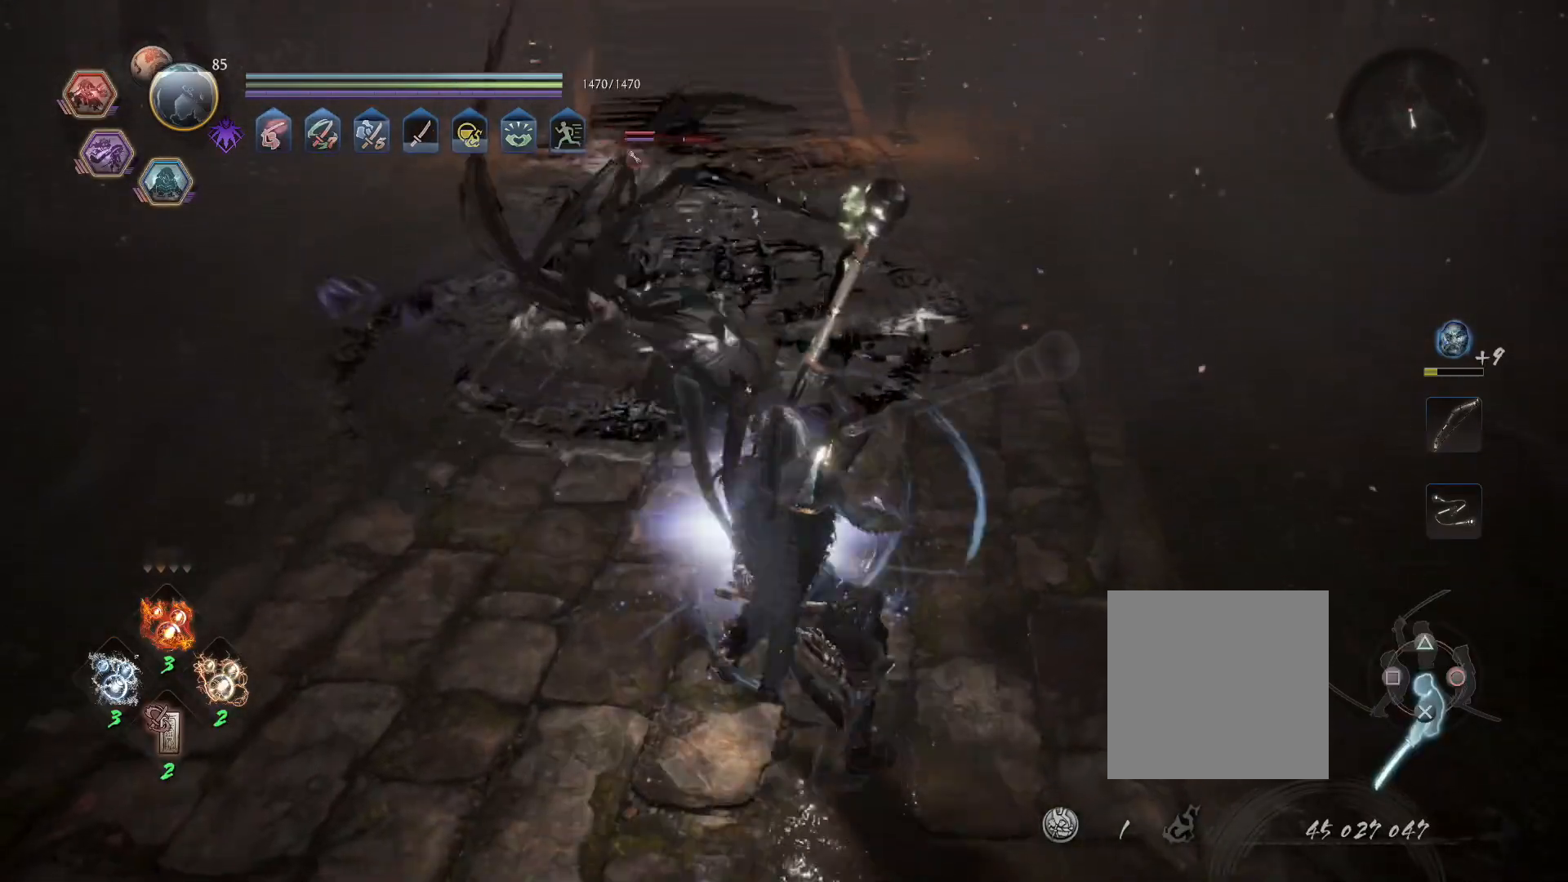
Gameplay with a controller (PlayStation layout); each line is a JSON object with the inputs held at the frame after it (dt_ms = milliseconds from this image to that frame). "events" lists button and stick changes between this image and that frame as [ms after this image, input, new state], when the widget could be followed in between.
{"dt_ms": 500, "buttons": ["L1"], "left_stick": "up", "right_stick": "center"}
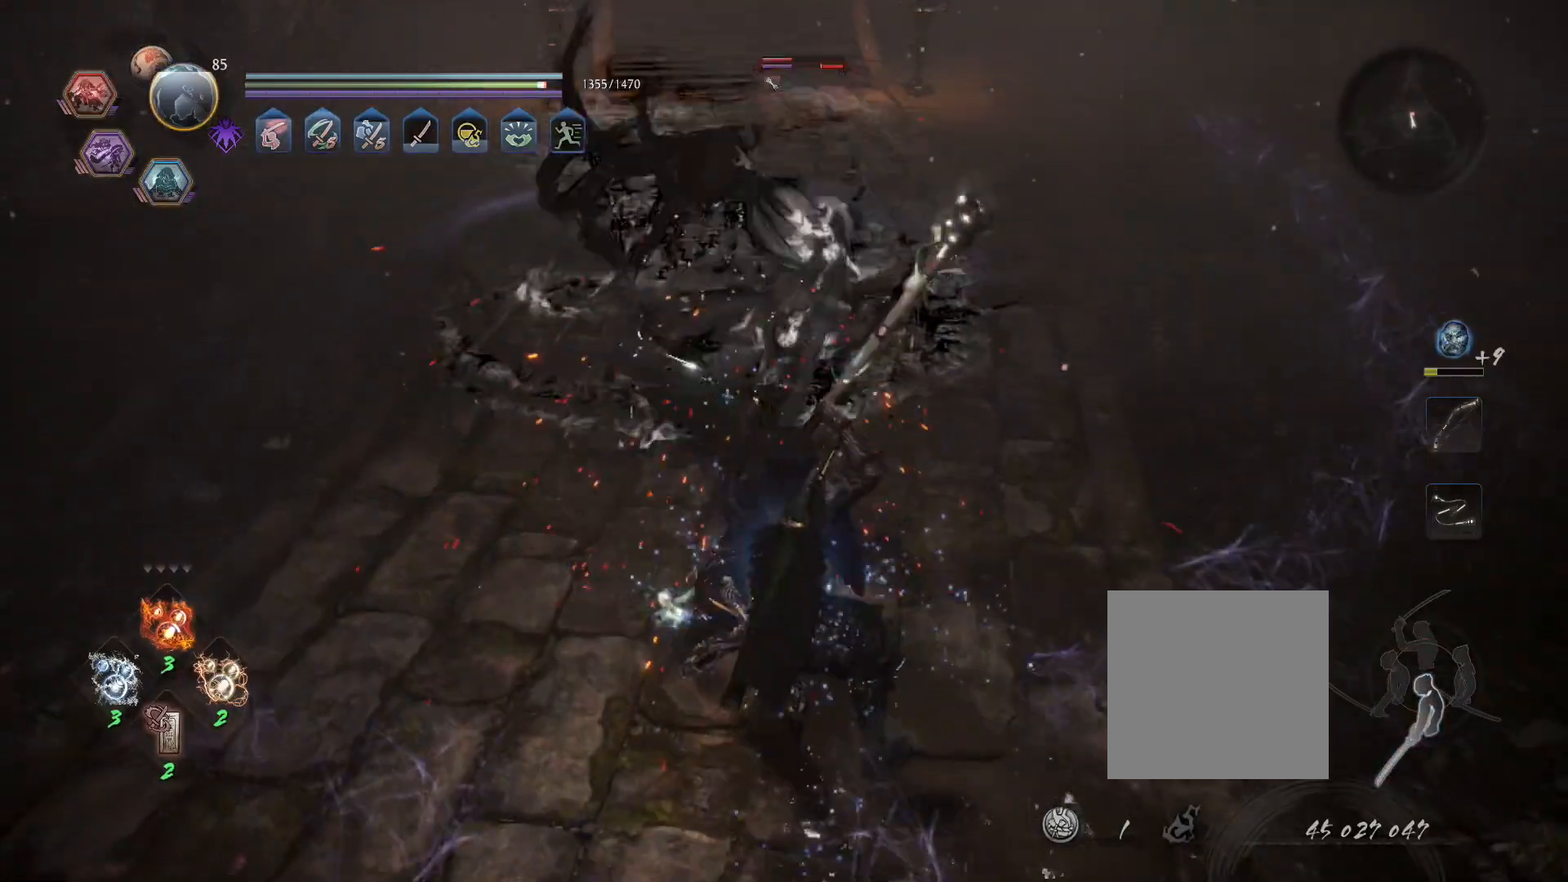
{"dt_ms": 500, "buttons": ["SQUARE", "L1"], "left_stick": "up", "right_stick": "center", "events": [[33, "CROSS", "down"], [83, "R1", "down"], [133, "CIRCLE", "down"], [167, "CROSS", "up"], [233, "CIRCLE", "up"], [233, "R1", "up"], [283, "SQUARE", "down"]]}
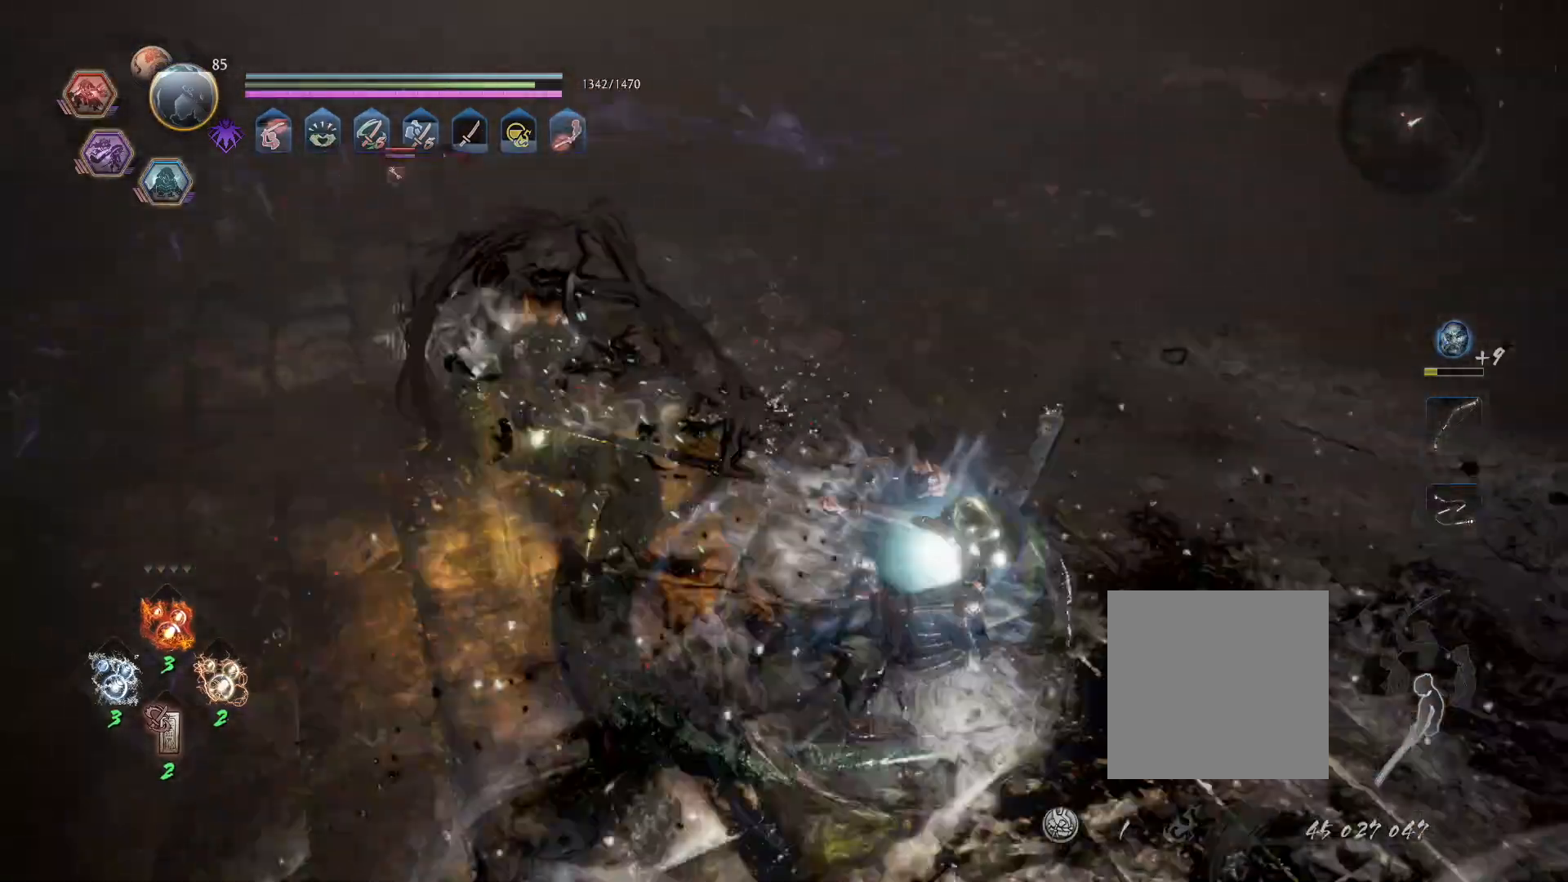
{"dt_ms": 500, "buttons": [], "left_stick": "center", "right_stick": "center", "events": [[333, "L1", "up"], [367, "SQUARE", "up"], [417, "left_stick", "center"]]}
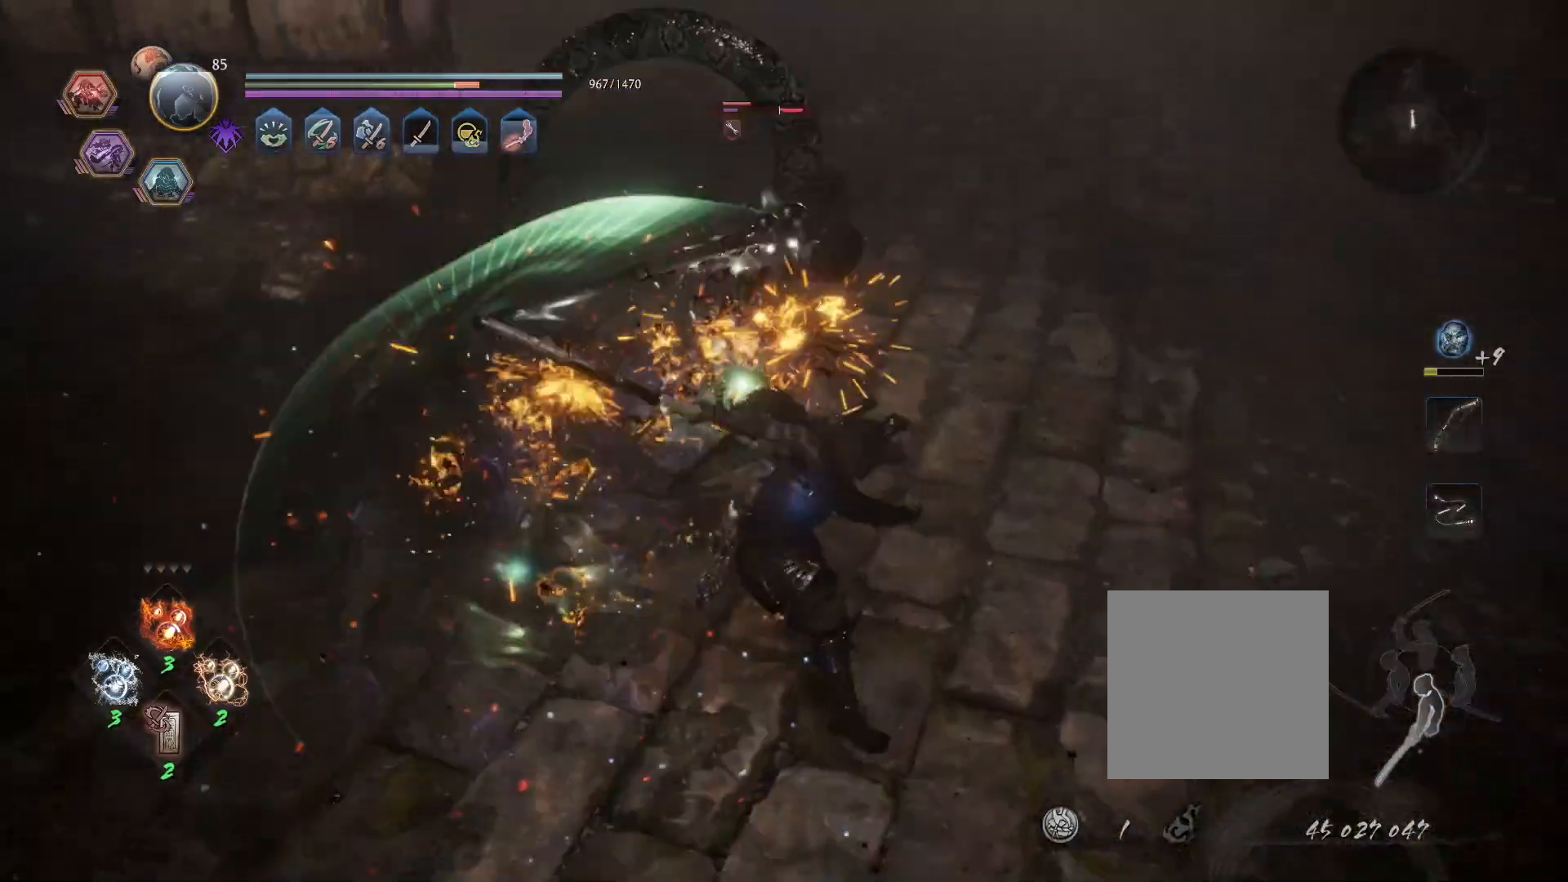
{"dt_ms": 500, "buttons": [], "left_stick": "center", "right_stick": "center", "events": [[67, "left_stick", "left"], [83, "CROSS", "down"], [183, "CROSS", "up"], [300, "SQUARE", "down"], [367, "left_stick", "center"], [417, "SQUARE", "up"]]}
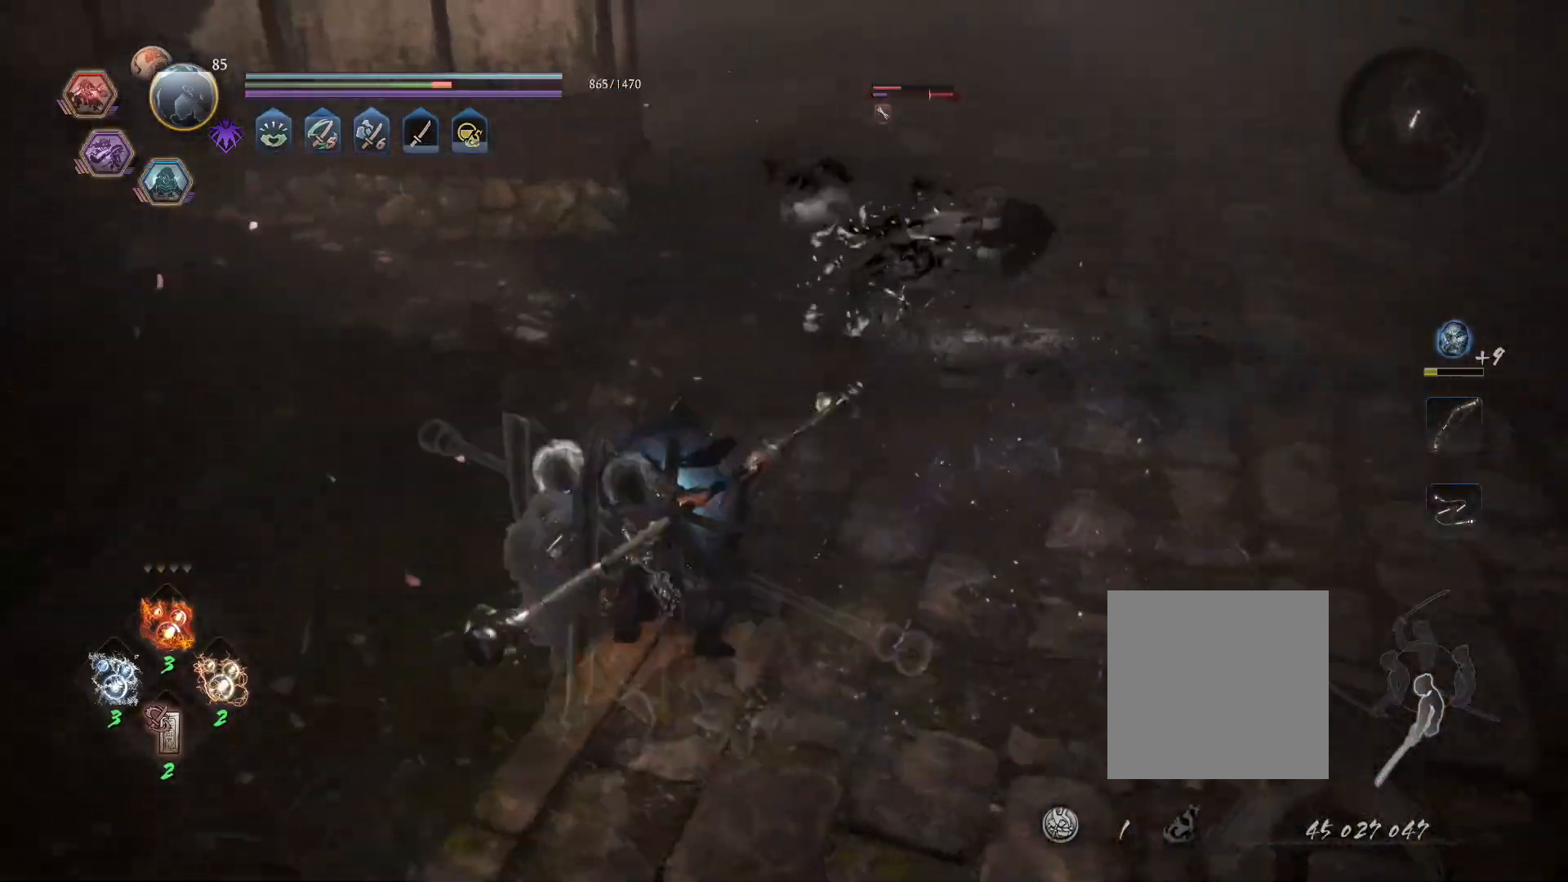
{"dt_ms": 500, "buttons": [], "left_stick": "center", "right_stick": "center", "events": [[17, "SQUARE", "down"], [100, "SQUARE", "up"]]}
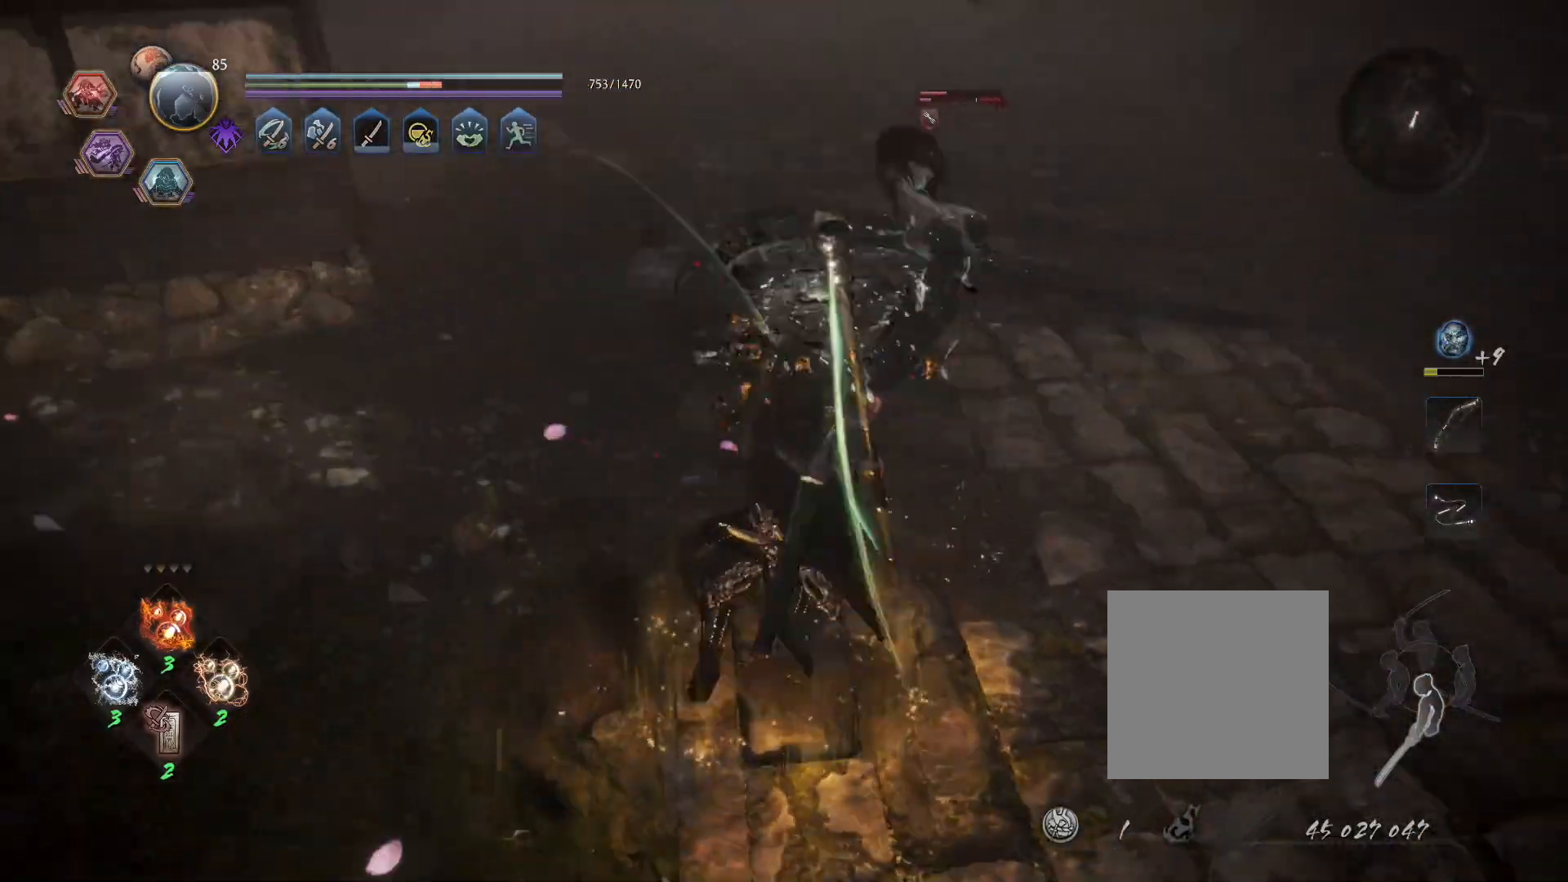
{"dt_ms": 500, "buttons": [], "left_stick": "center", "right_stick": "center", "events": [[217, "TRIANGLE", "down"], [350, "TRIANGLE", "up"]]}
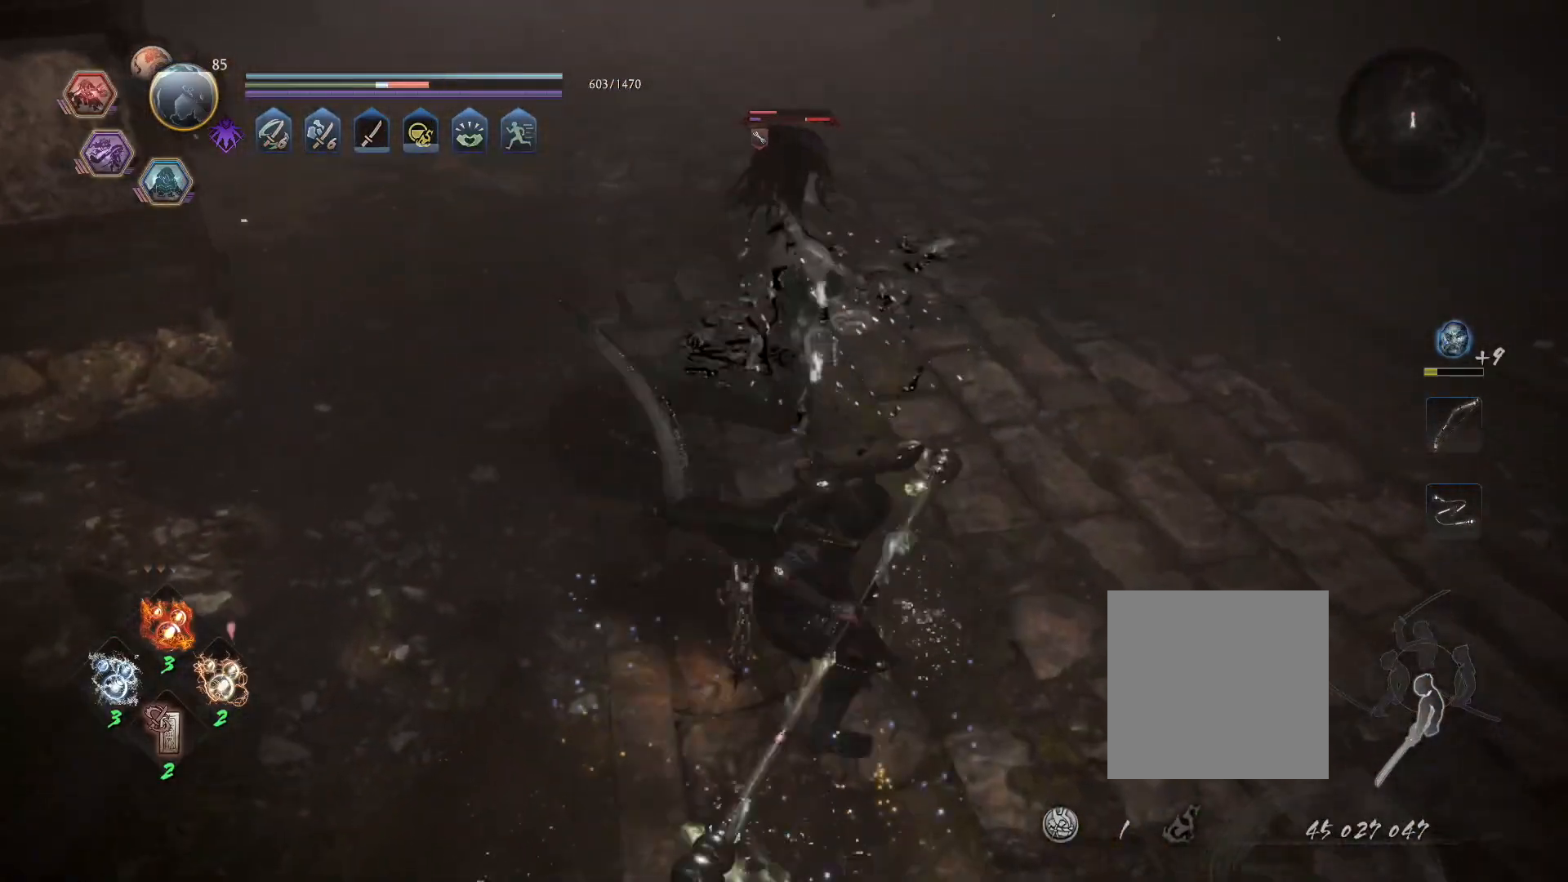
{"dt_ms": 500, "buttons": [], "left_stick": "center", "right_stick": "center", "events": []}
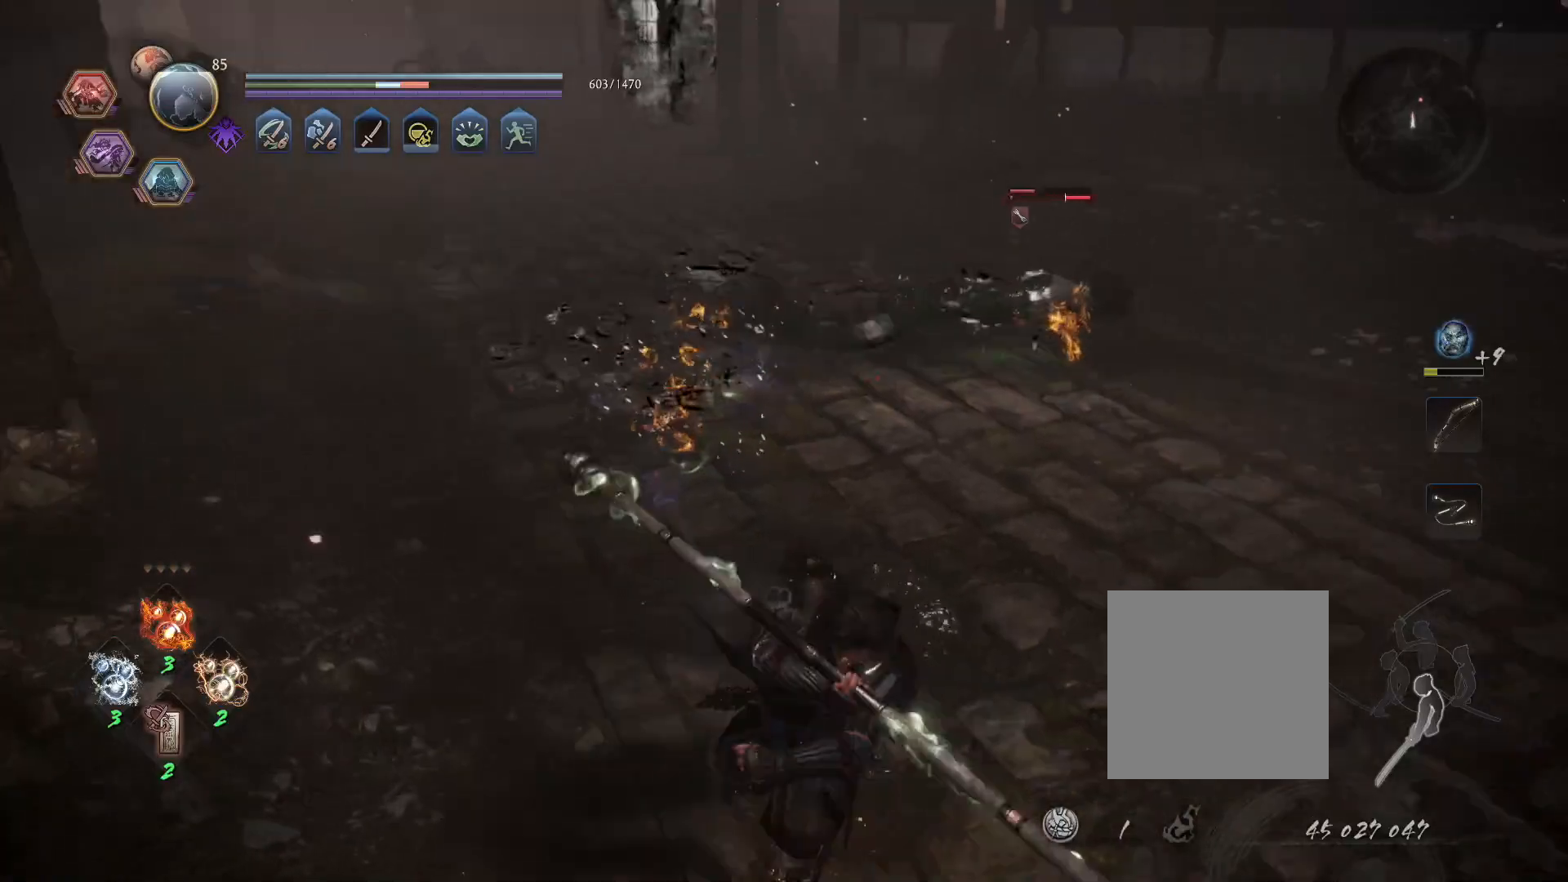
{"dt_ms": 500, "buttons": [], "left_stick": "center", "right_stick": "center", "events": []}
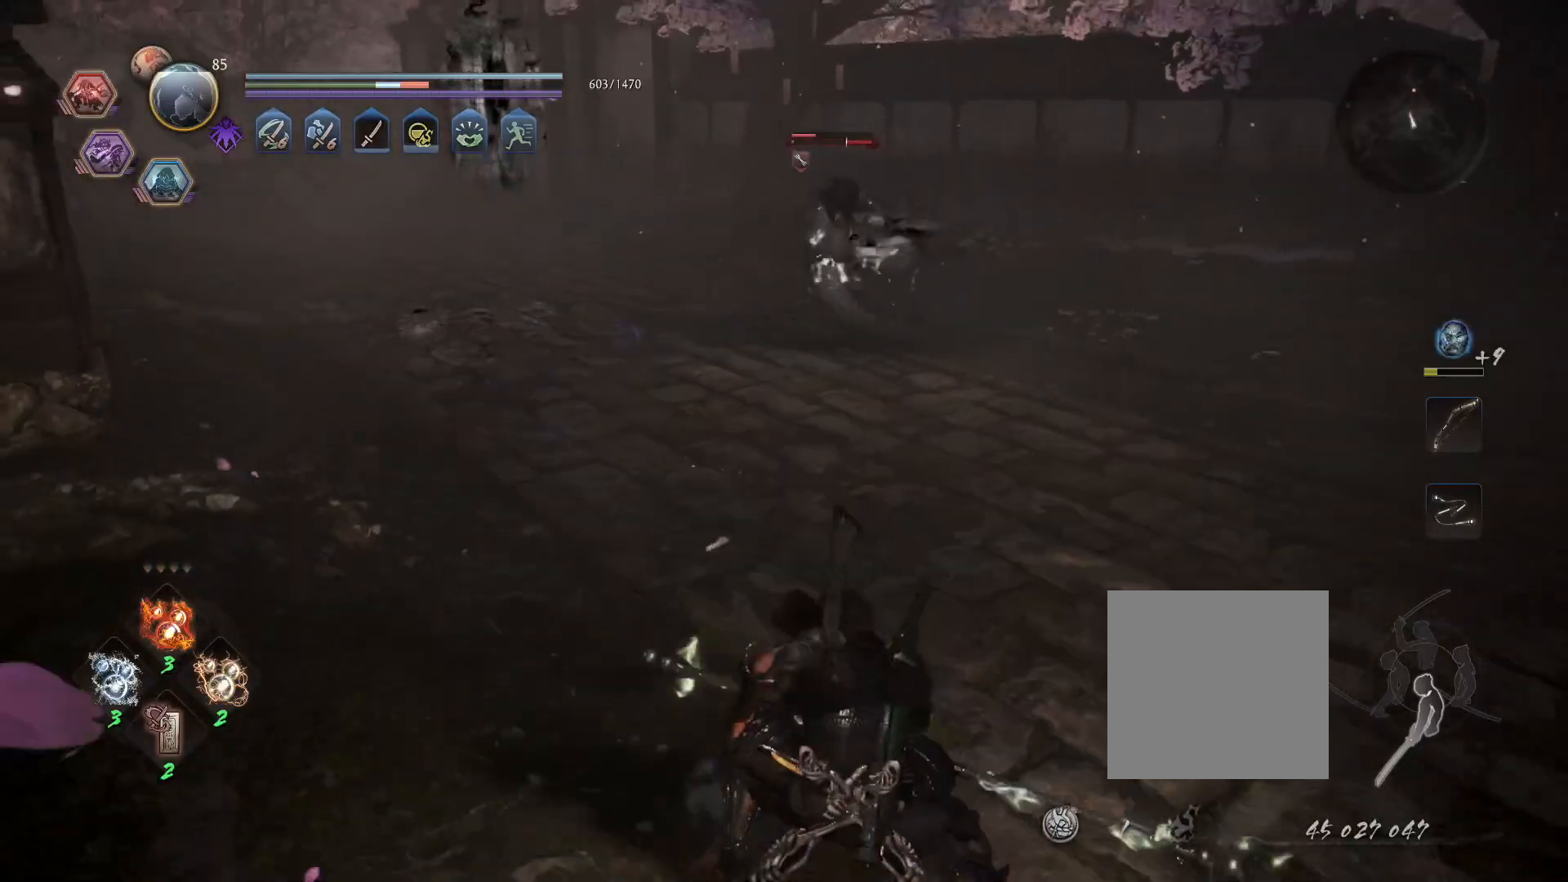
{"dt_ms": 500, "buttons": [], "left_stick": "center", "right_stick": "center", "events": [[100, "DPAD_UP", "down"], [183, "DPAD_UP", "up"], [267, "DPAD_UP", "down"], [350, "DPAD_UP", "up"]]}
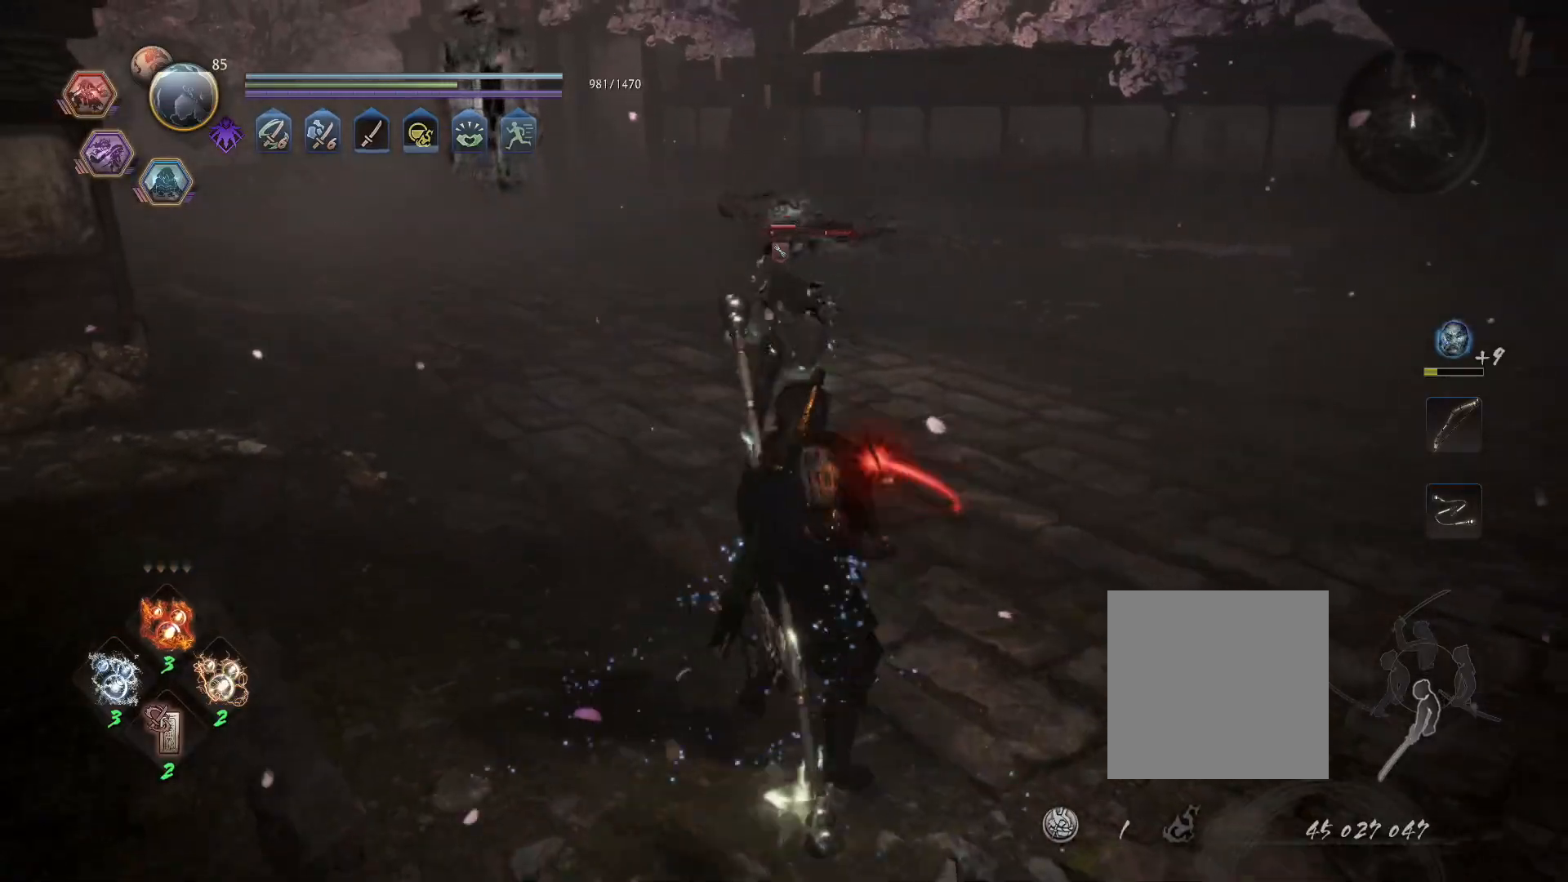
{"dt_ms": 500, "buttons": ["CROSS"], "left_stick": "up", "right_stick": "center", "events": [[217, "R1", "down"], [283, "TRIANGLE", "down"], [350, "TRIANGLE", "up"], [383, "R1", "up"], [467, "left_stick", "up"], [500, "CROSS", "down"]]}
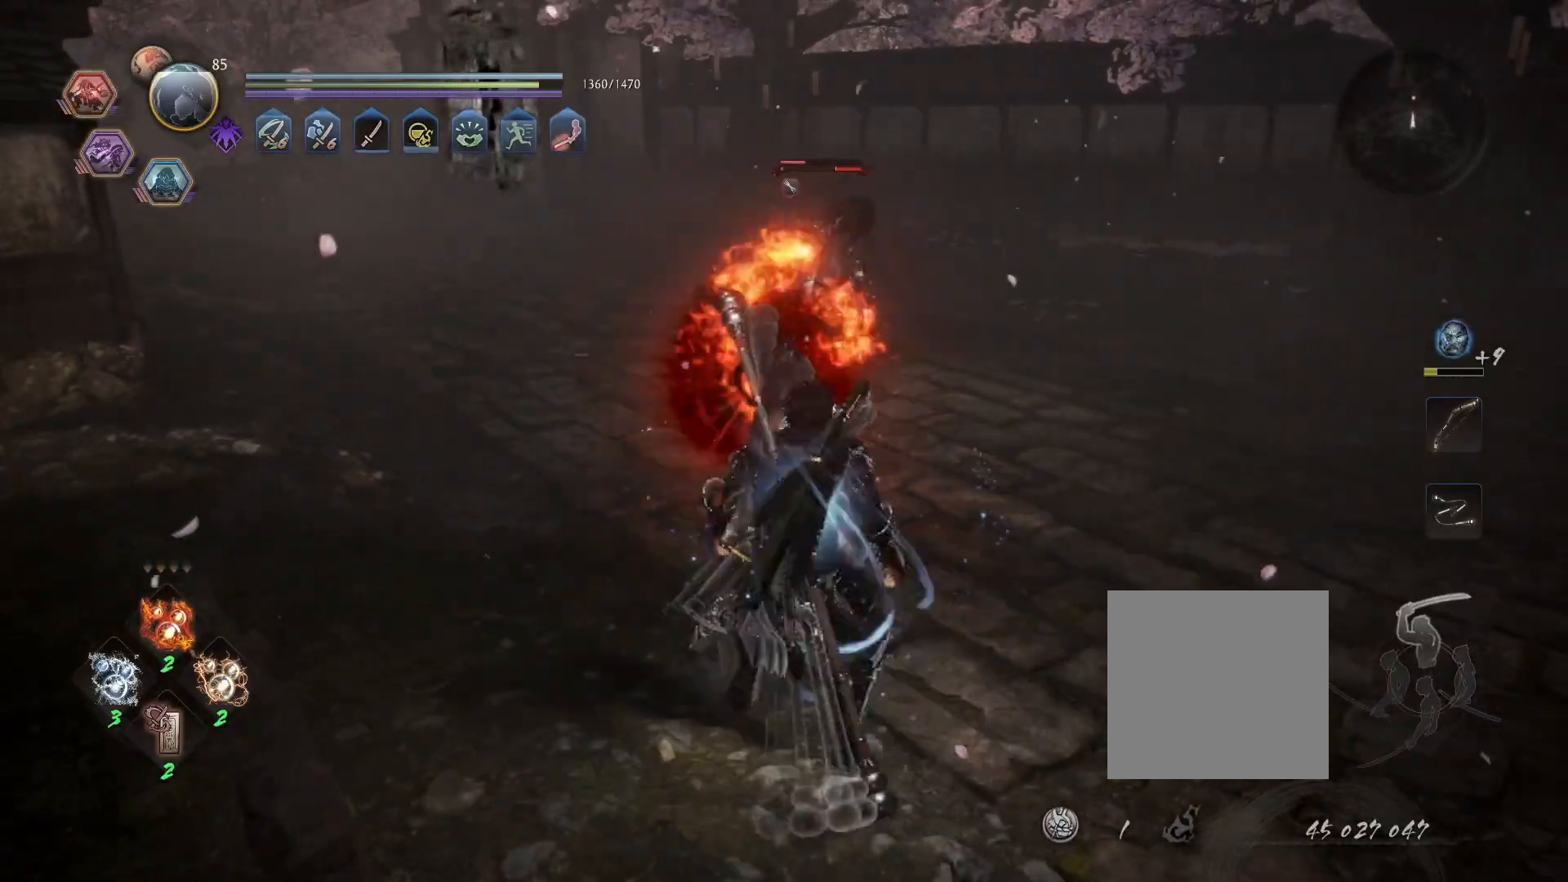
{"dt_ms": 500, "buttons": ["CROSS", "SQUARE"], "left_stick": "up", "right_stick": "center", "events": [[333, "SQUARE", "down"]]}
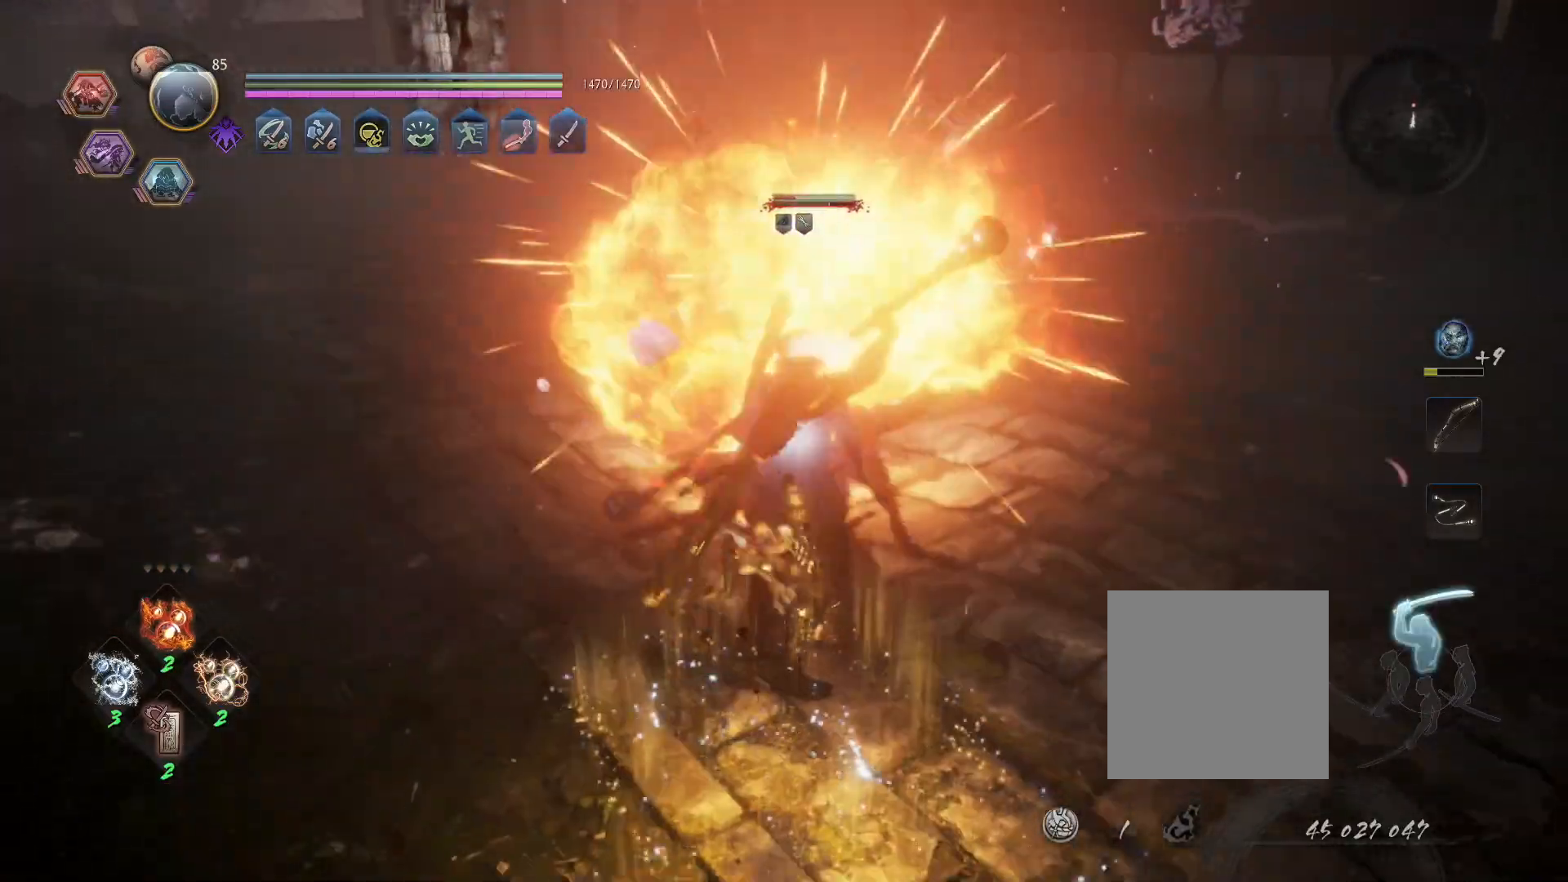
{"dt_ms": 500, "buttons": ["CROSS", "SQUARE"], "left_stick": "up", "right_stick": "center", "events": []}
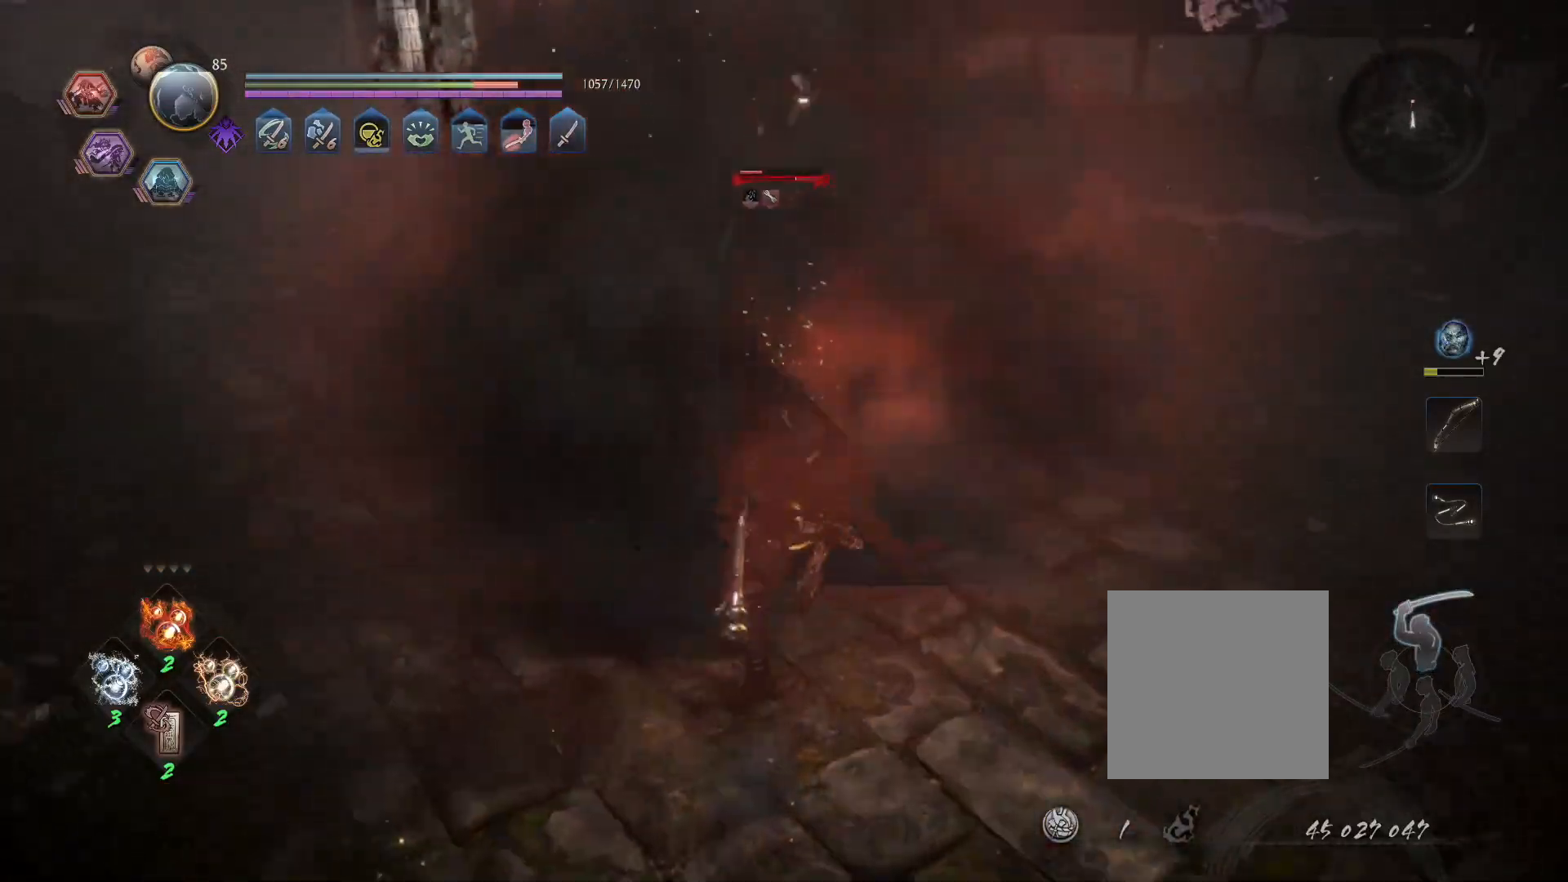
{"dt_ms": 500, "buttons": ["R1"], "left_stick": "up", "right_stick": "center", "events": [[50, "SQUARE", "up"], [67, "CROSS", "up"], [467, "R1", "down"]]}
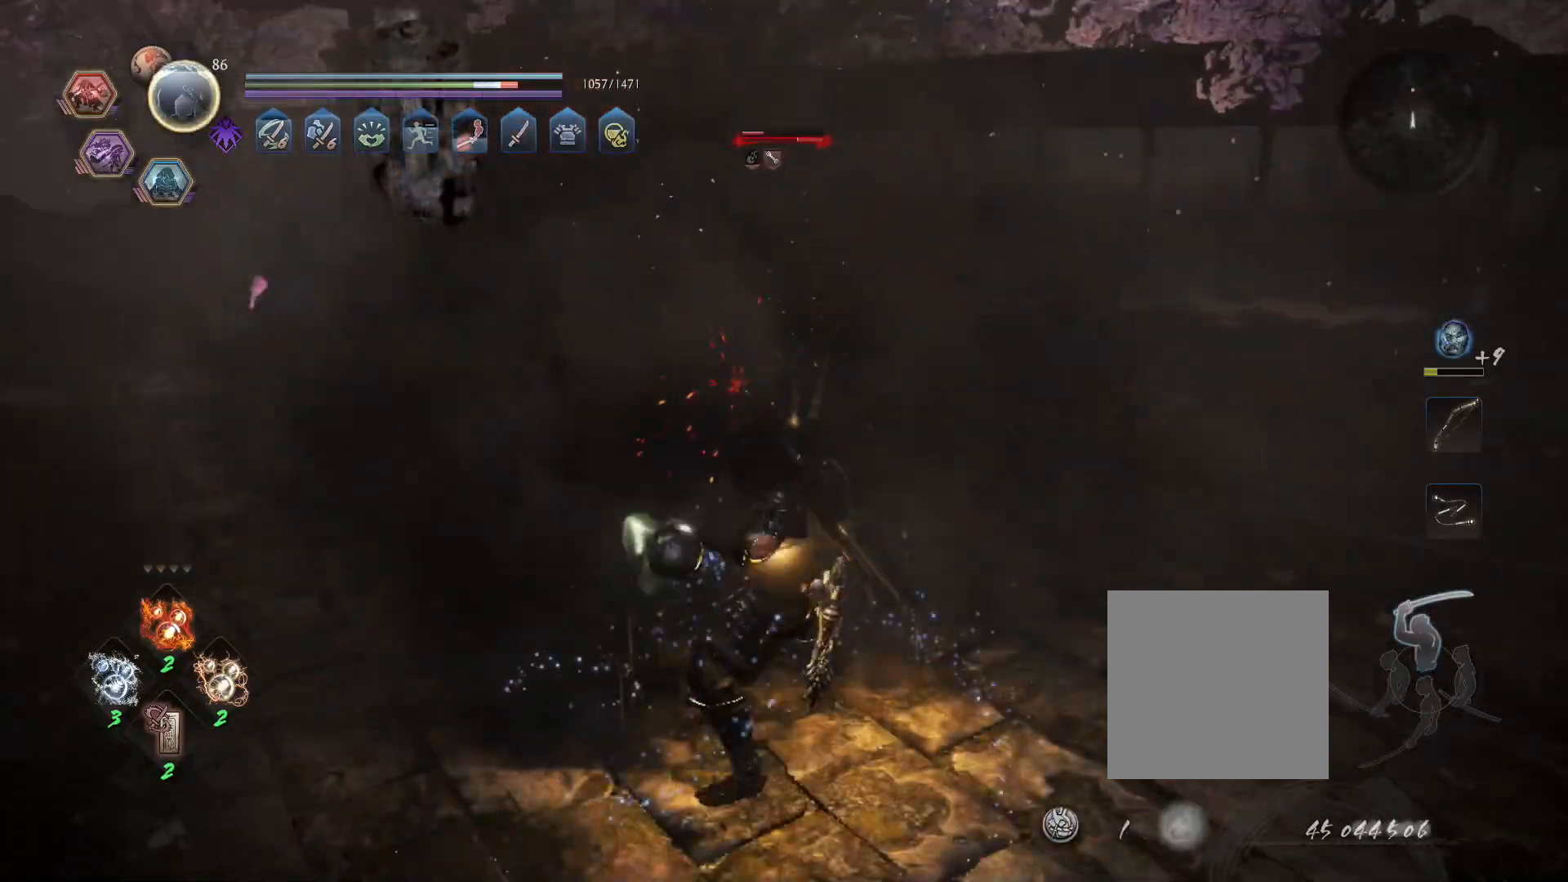
{"dt_ms": 500, "buttons": [], "left_stick": "center", "right_stick": "center", "events": [[17, "SQUARE", "down"], [17, "TRIANGLE", "down"], [50, "CROSS", "down"], [67, "TRIANGLE", "up"], [83, "SQUARE", "up"], [100, "L1", "down"], [117, "R1", "up"], [133, "CROSS", "up"], [183, "CROSS", "down"], [300, "CROSS", "up"], [367, "L1", "up"], [367, "SQUARE", "down"], [467, "left_stick", "center"], [483, "SQUARE", "up"]]}
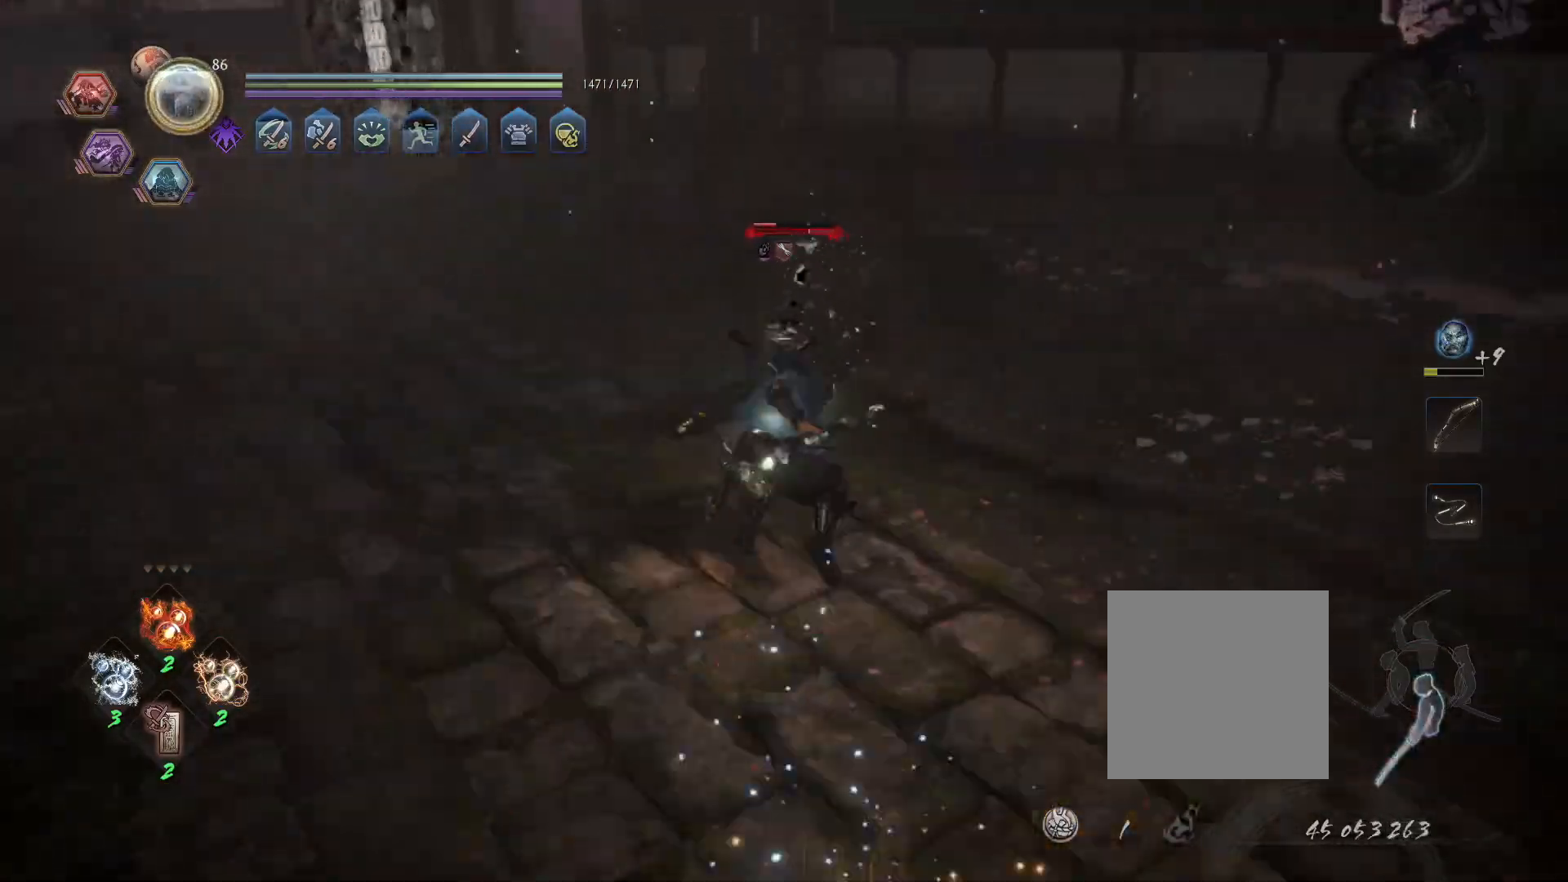
{"dt_ms": 500, "buttons": ["R1"], "left_stick": "center", "right_stick": "center", "events": [[367, "R1", "down"]]}
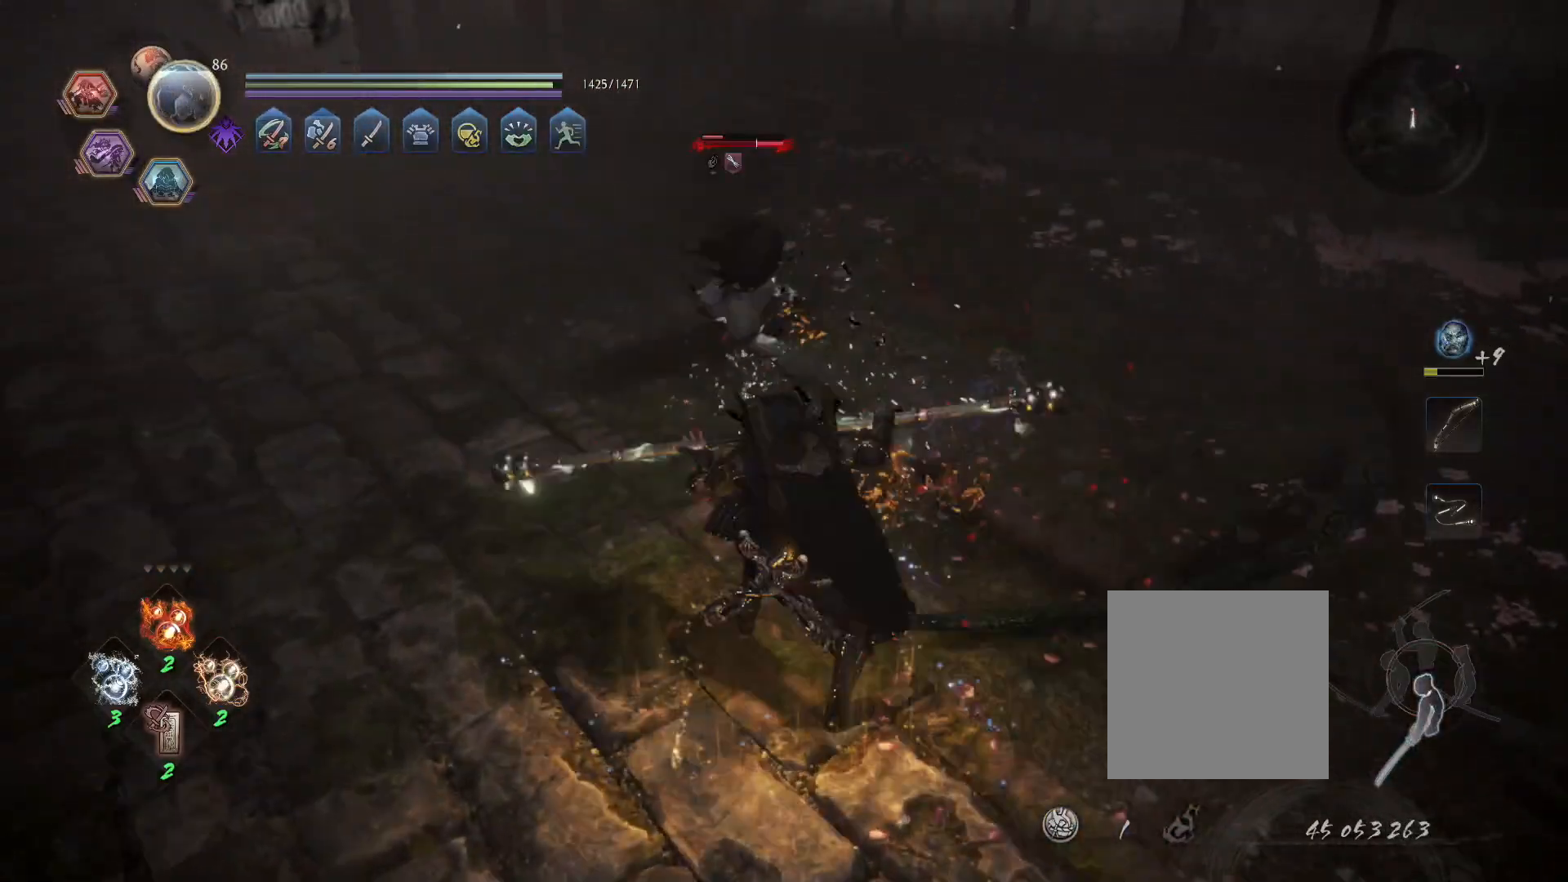
{"dt_ms": 500, "buttons": [], "left_stick": "center", "right_stick": "center"}
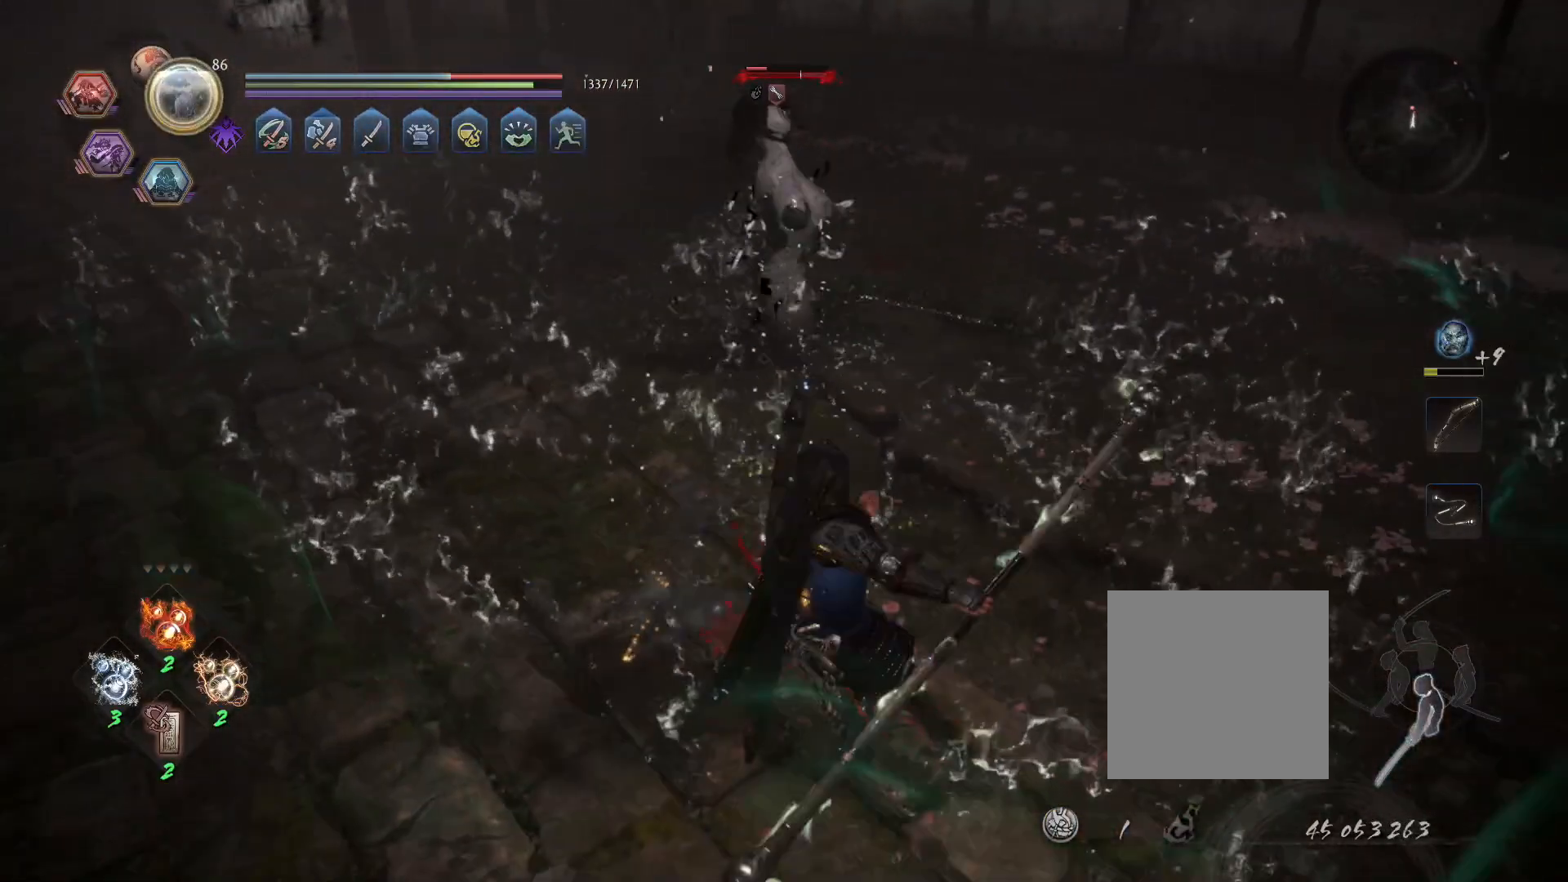
{"dt_ms": 500, "buttons": [], "left_stick": "up", "right_stick": "center", "events": [[67, "left_stick", "up"], [167, "L1", "down"], [317, "L1", "up"]]}
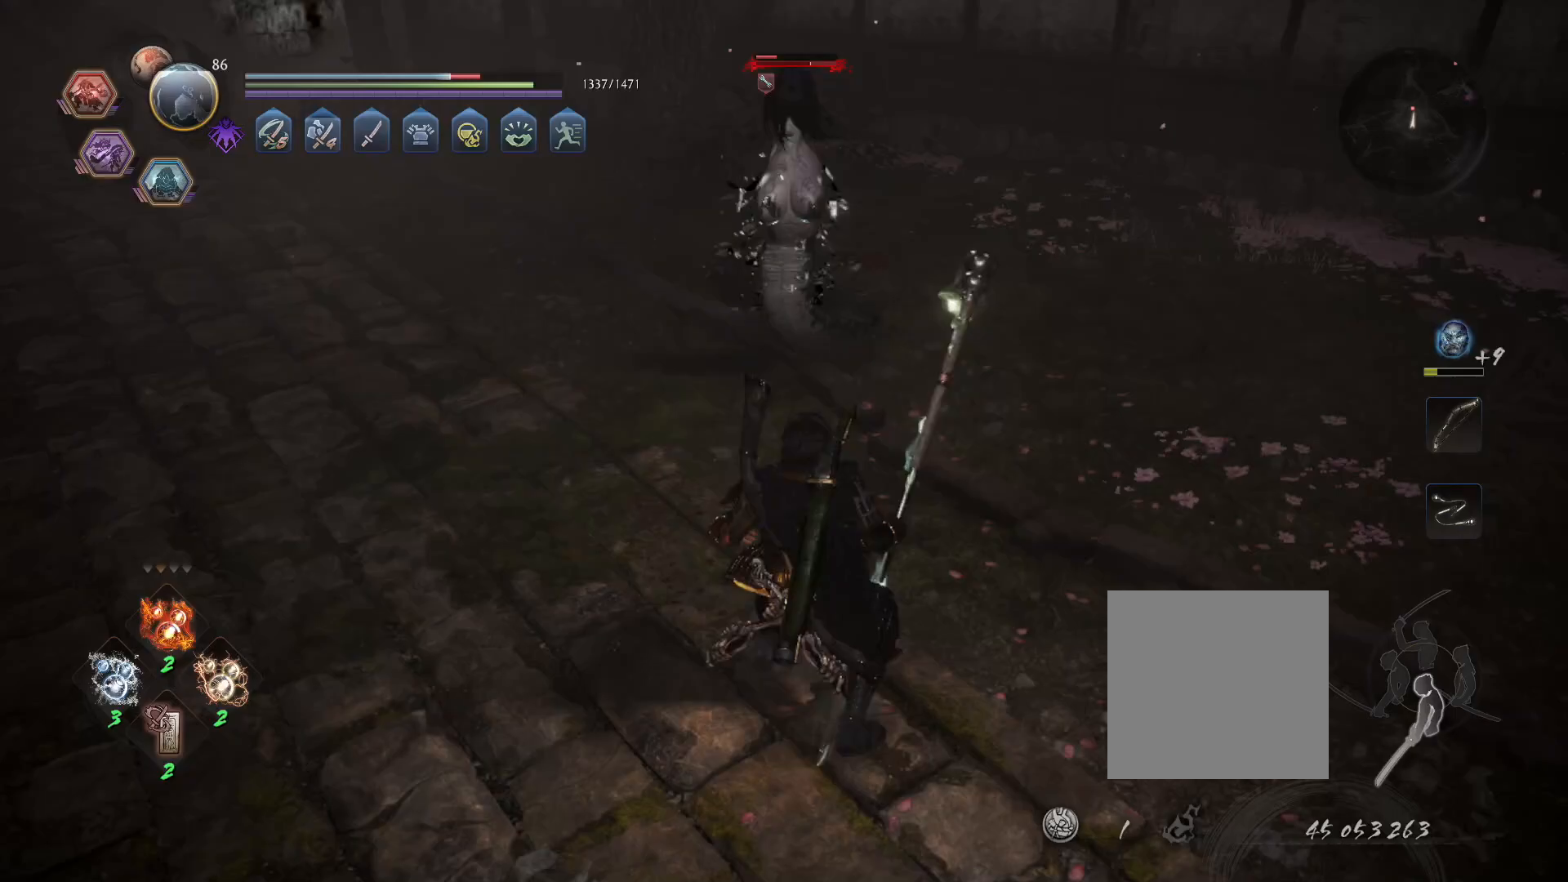
{"dt_ms": 500, "buttons": [], "left_stick": "up", "right_stick": "center", "events": [[233, "TRIANGLE", "down"], [317, "TRIANGLE", "up"]]}
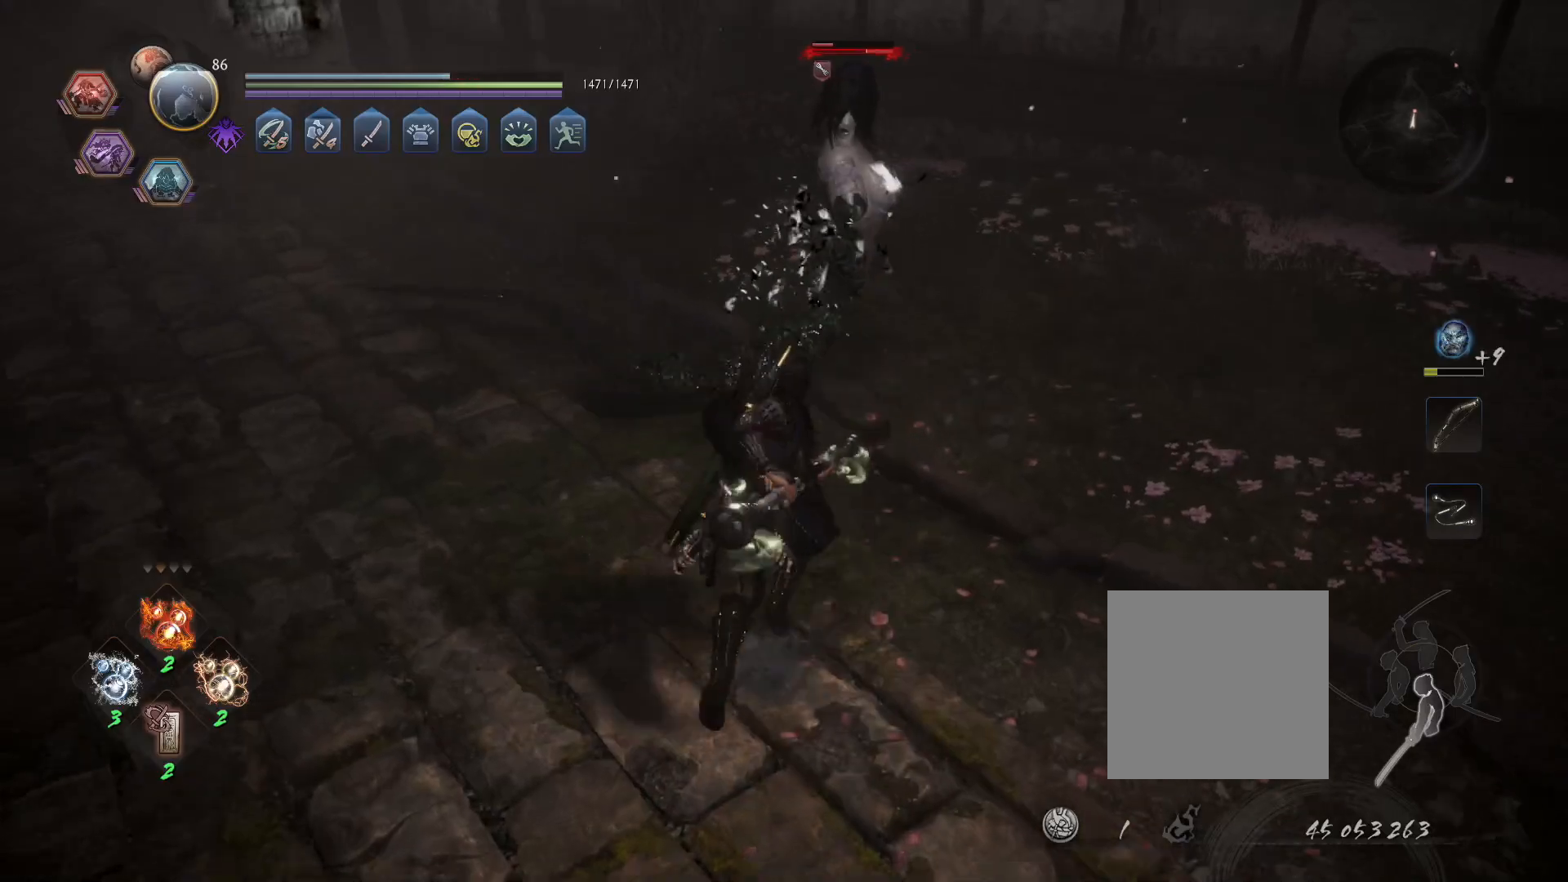
{"dt_ms": 500, "buttons": ["TRIANGLE", "R1"], "left_stick": "up", "right_stick": "center"}
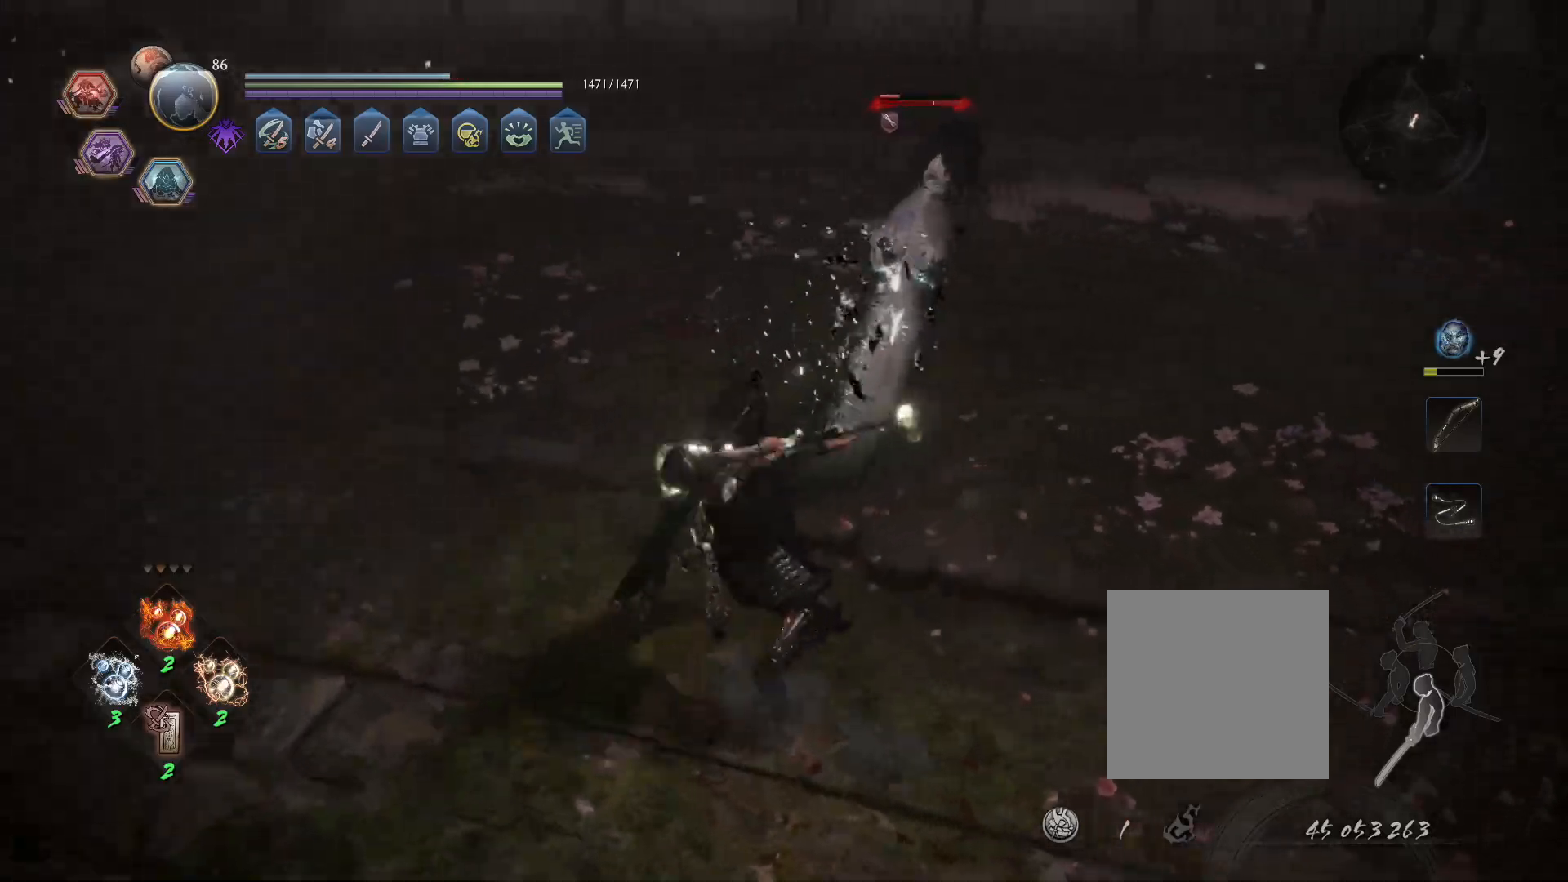
{"dt_ms": 500, "buttons": [], "left_stick": "center", "right_stick": "center", "events": [[50, "left_stick", "center"], [100, "R1", "up"], [100, "TRIANGLE", "up"]]}
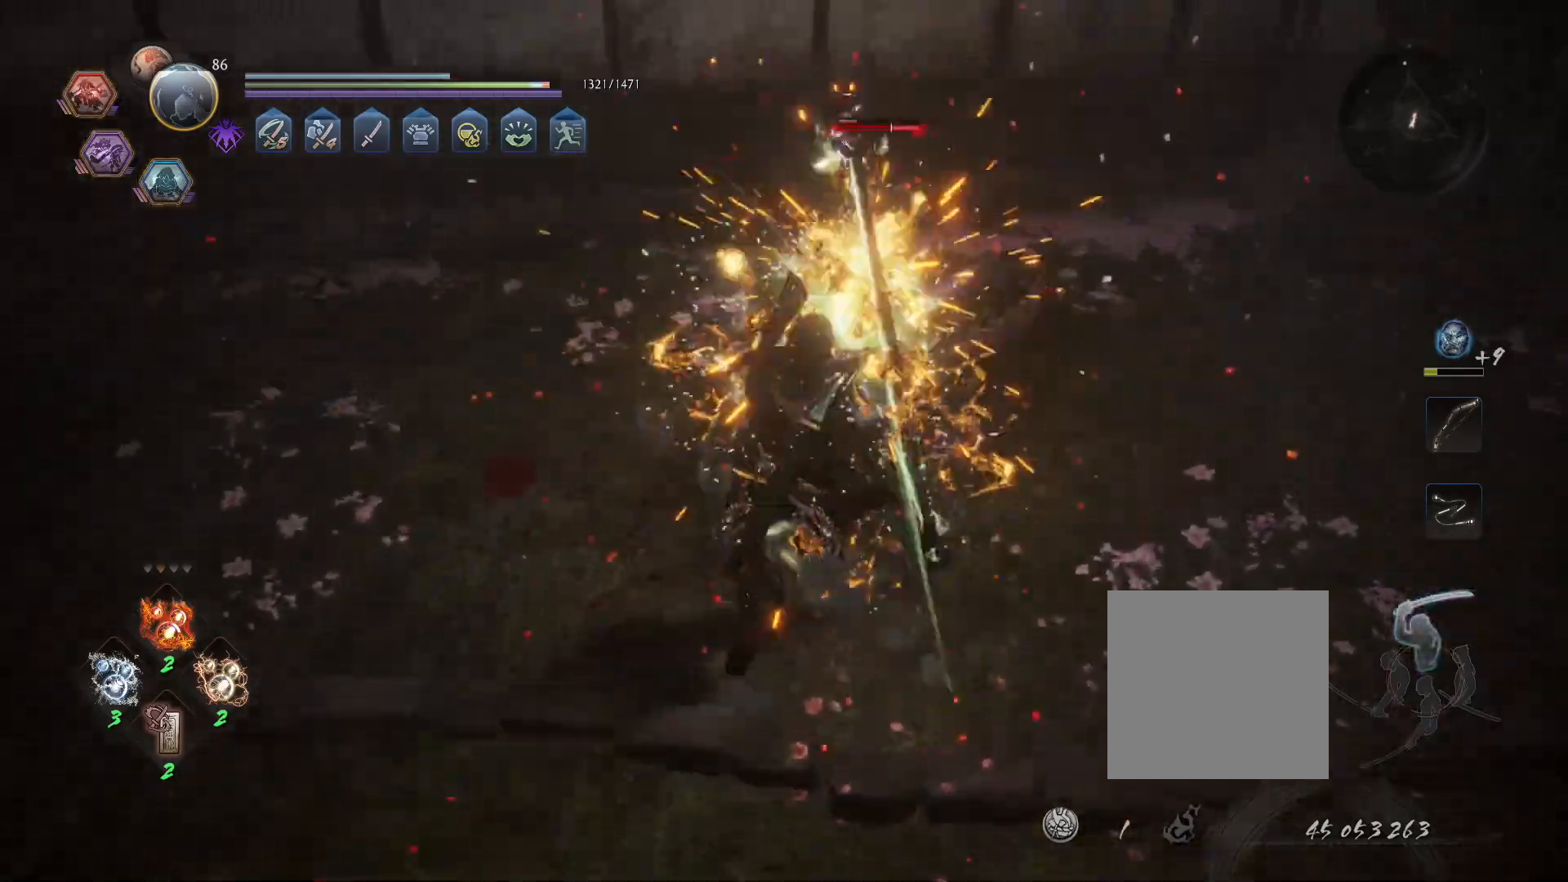
{"dt_ms": 500, "buttons": ["SQUARE"], "left_stick": "center", "right_stick": "center", "events": [[183, "SQUARE", "down"]]}
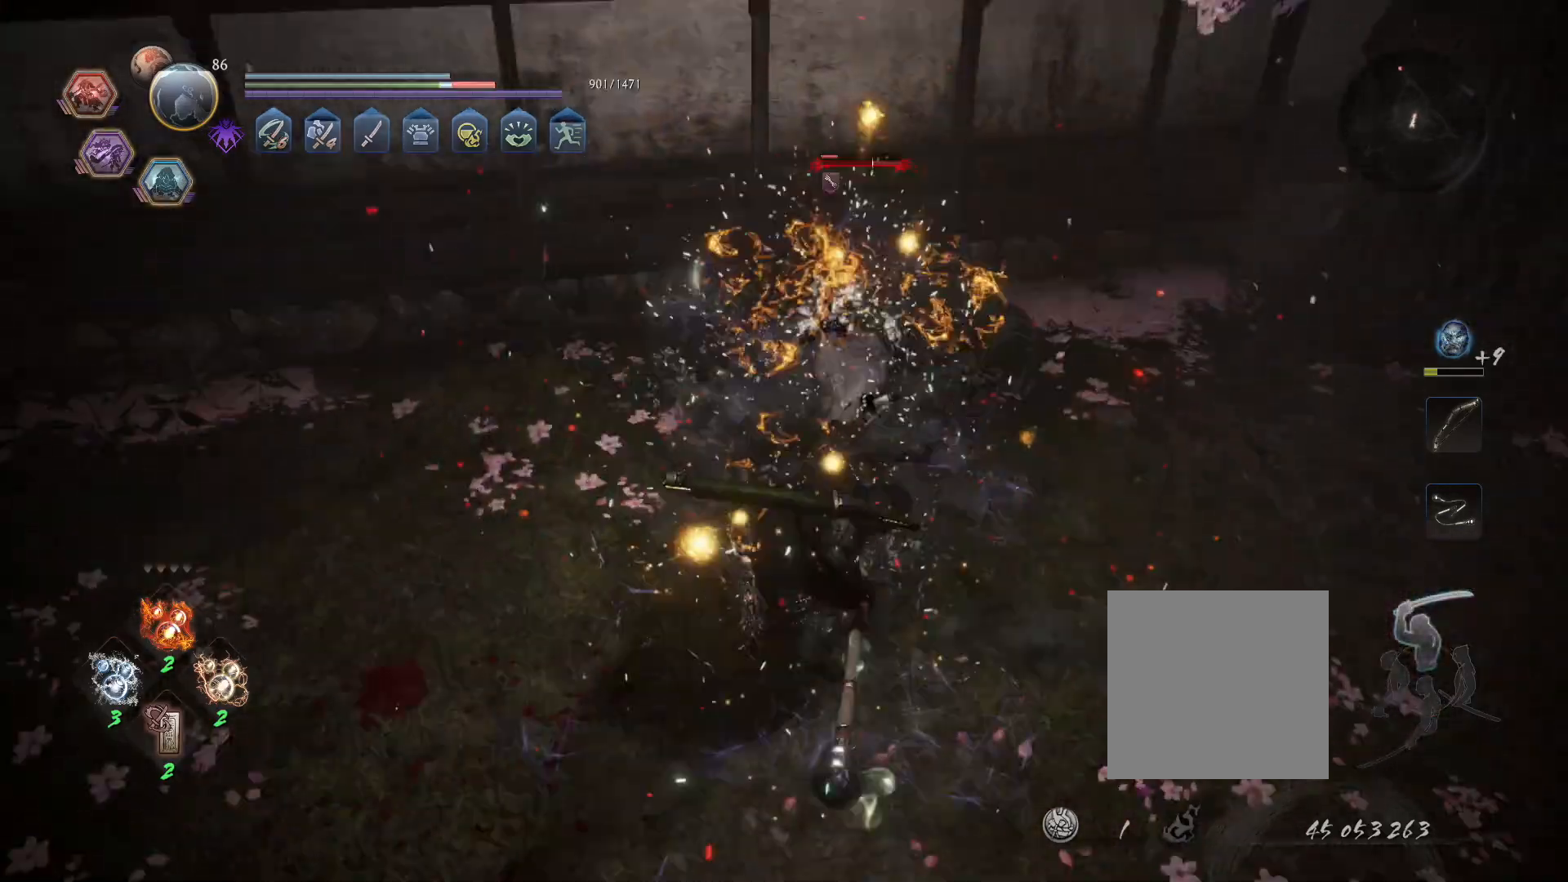
{"dt_ms": 500, "buttons": ["SQUARE"], "left_stick": "center", "right_stick": "center", "events": []}
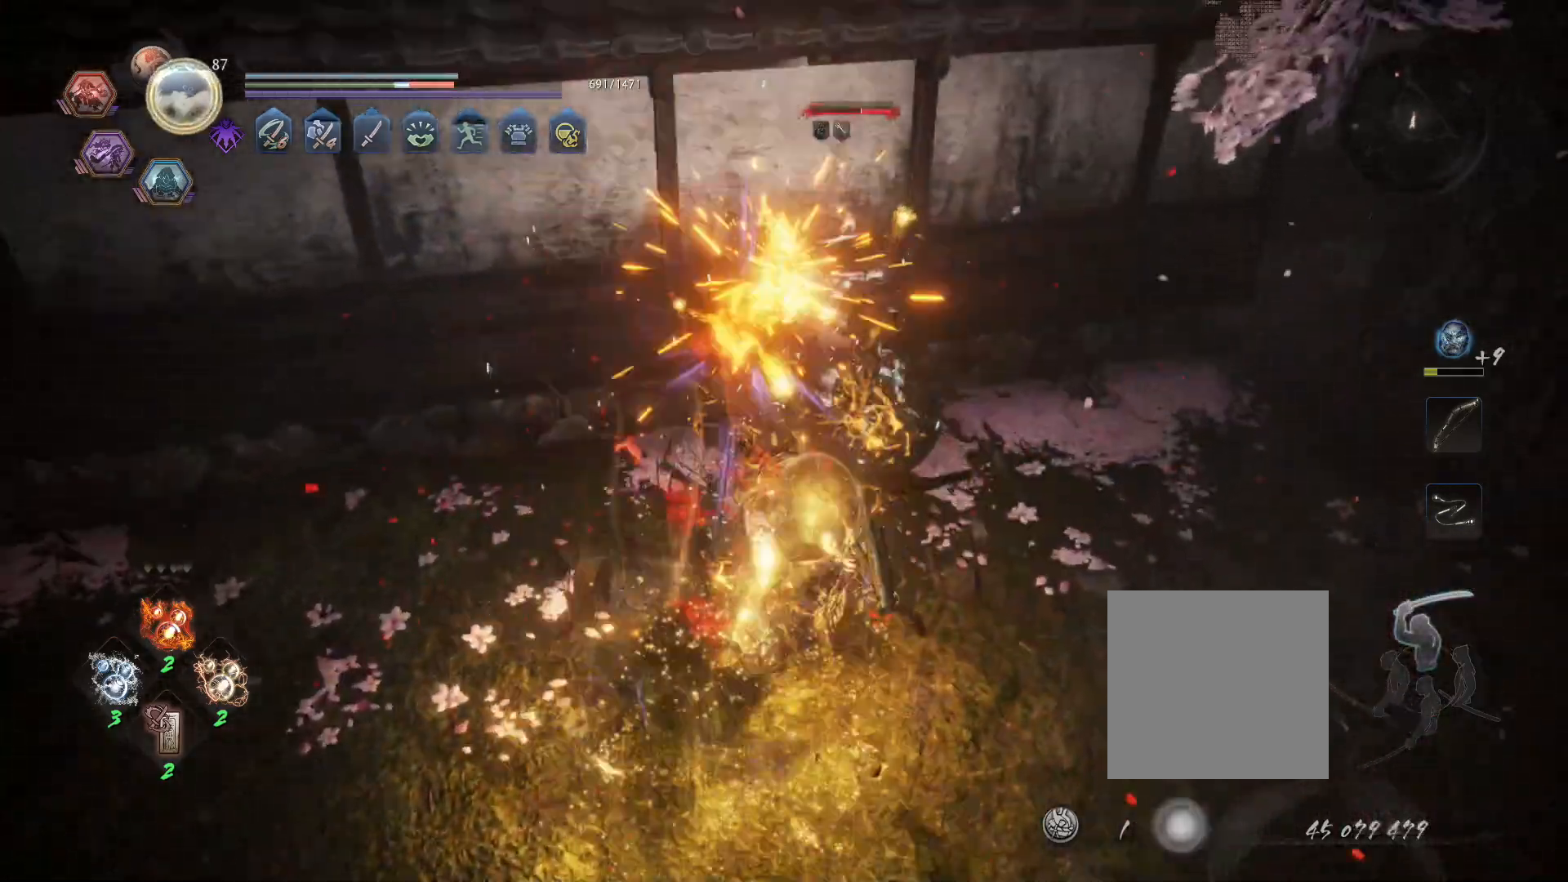
{"dt_ms": 500, "buttons": ["SQUARE"], "left_stick": "center", "right_stick": "center", "events": []}
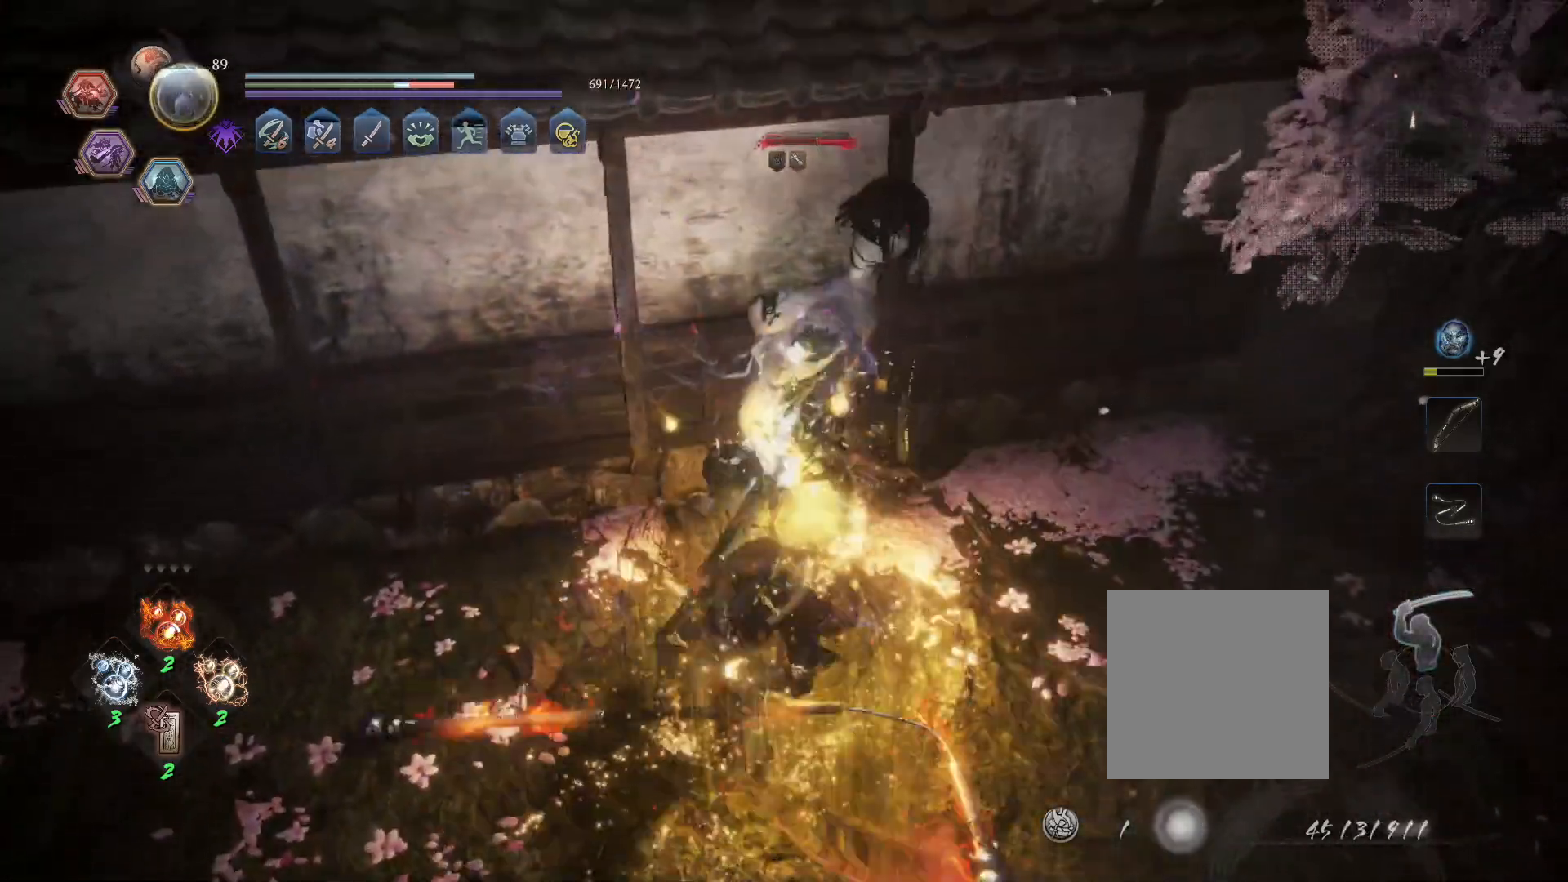
{"dt_ms": 1000, "buttons": ["SQUARE", "R1"], "left_stick": "center", "right_stick": "center"}
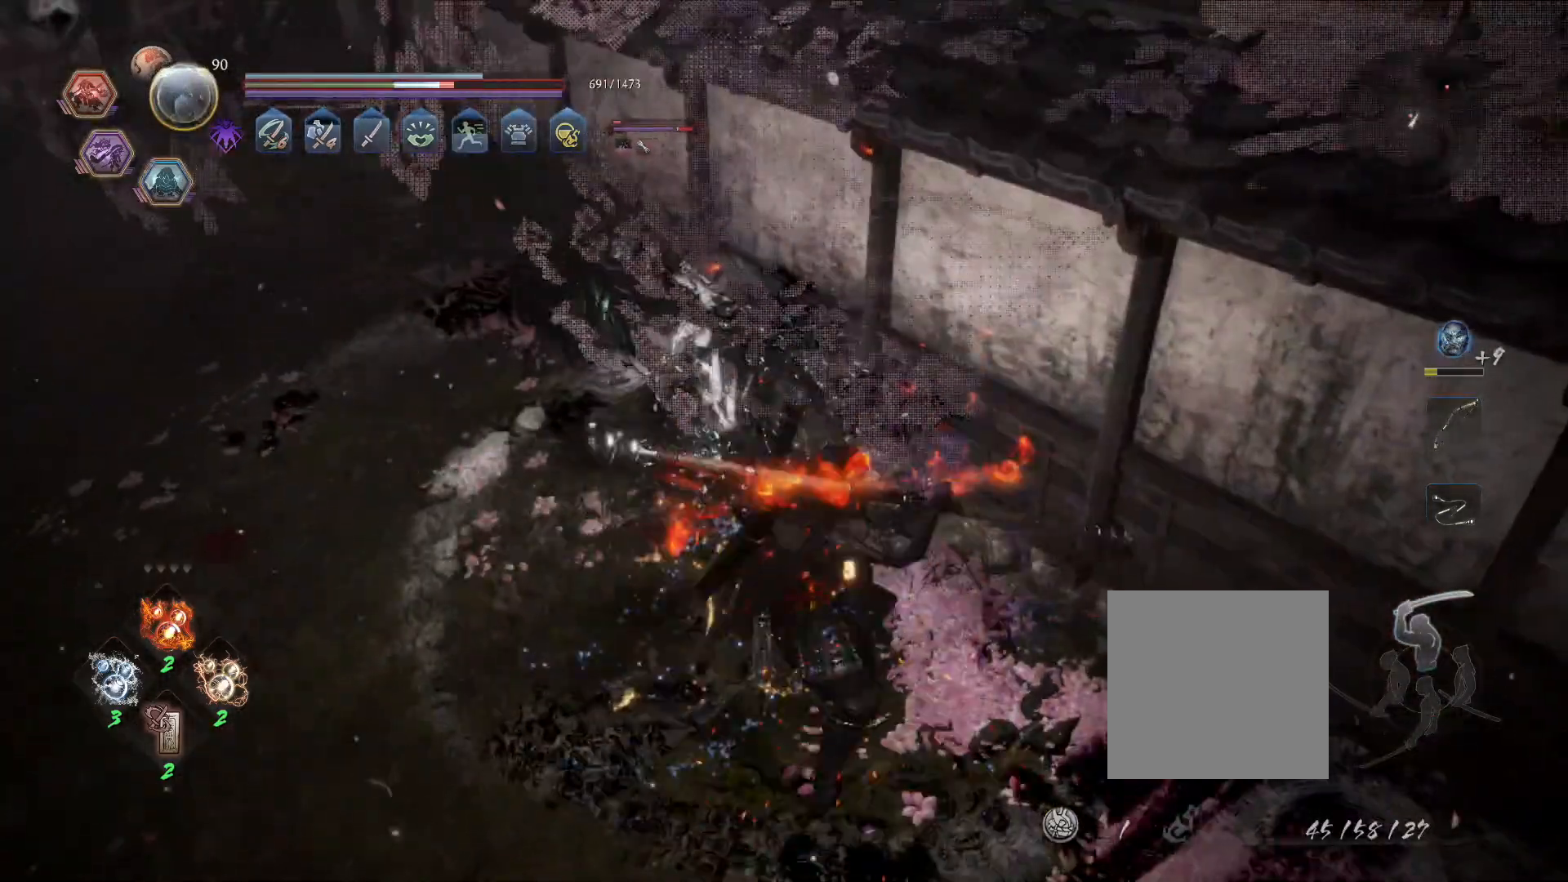
{"dt_ms": 500, "buttons": [], "left_stick": "center", "right_stick": "center", "events": [[17, "CROSS", "down"], [67, "SQUARE", "up"], [83, "R1", "up"], [100, "CROSS", "up"], [167, "SQUARE", "down"], [267, "SQUARE", "up"], [367, "SQUARE", "down"], [483, "SQUARE", "up"]]}
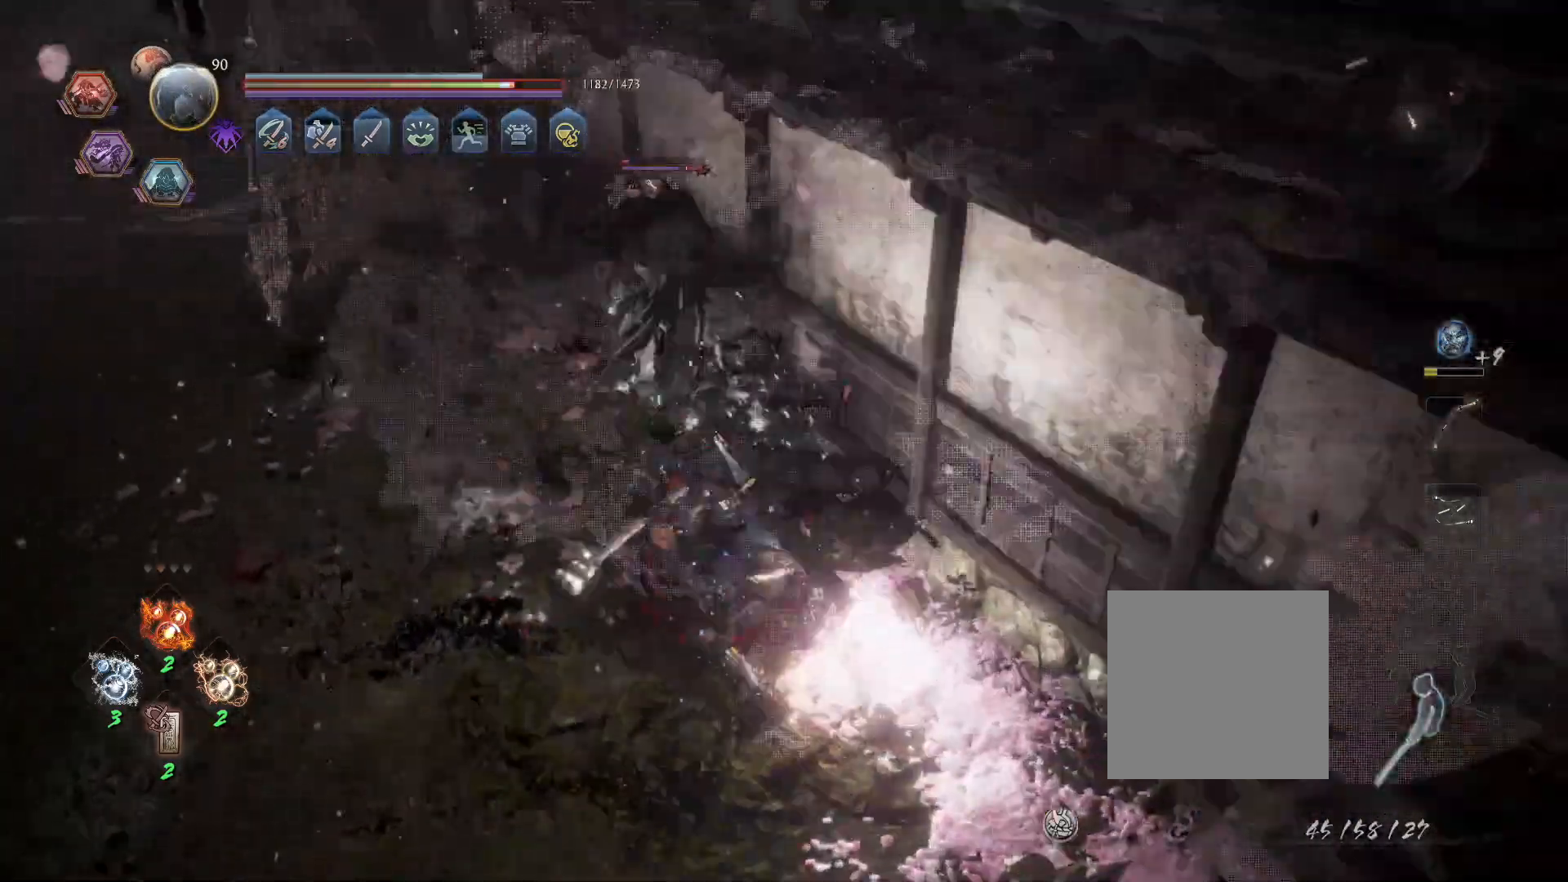
{"dt_ms": 500, "buttons": [], "left_stick": "center", "right_stick": "center", "events": [[33, "SQUARE", "down"], [133, "SQUARE", "up"]]}
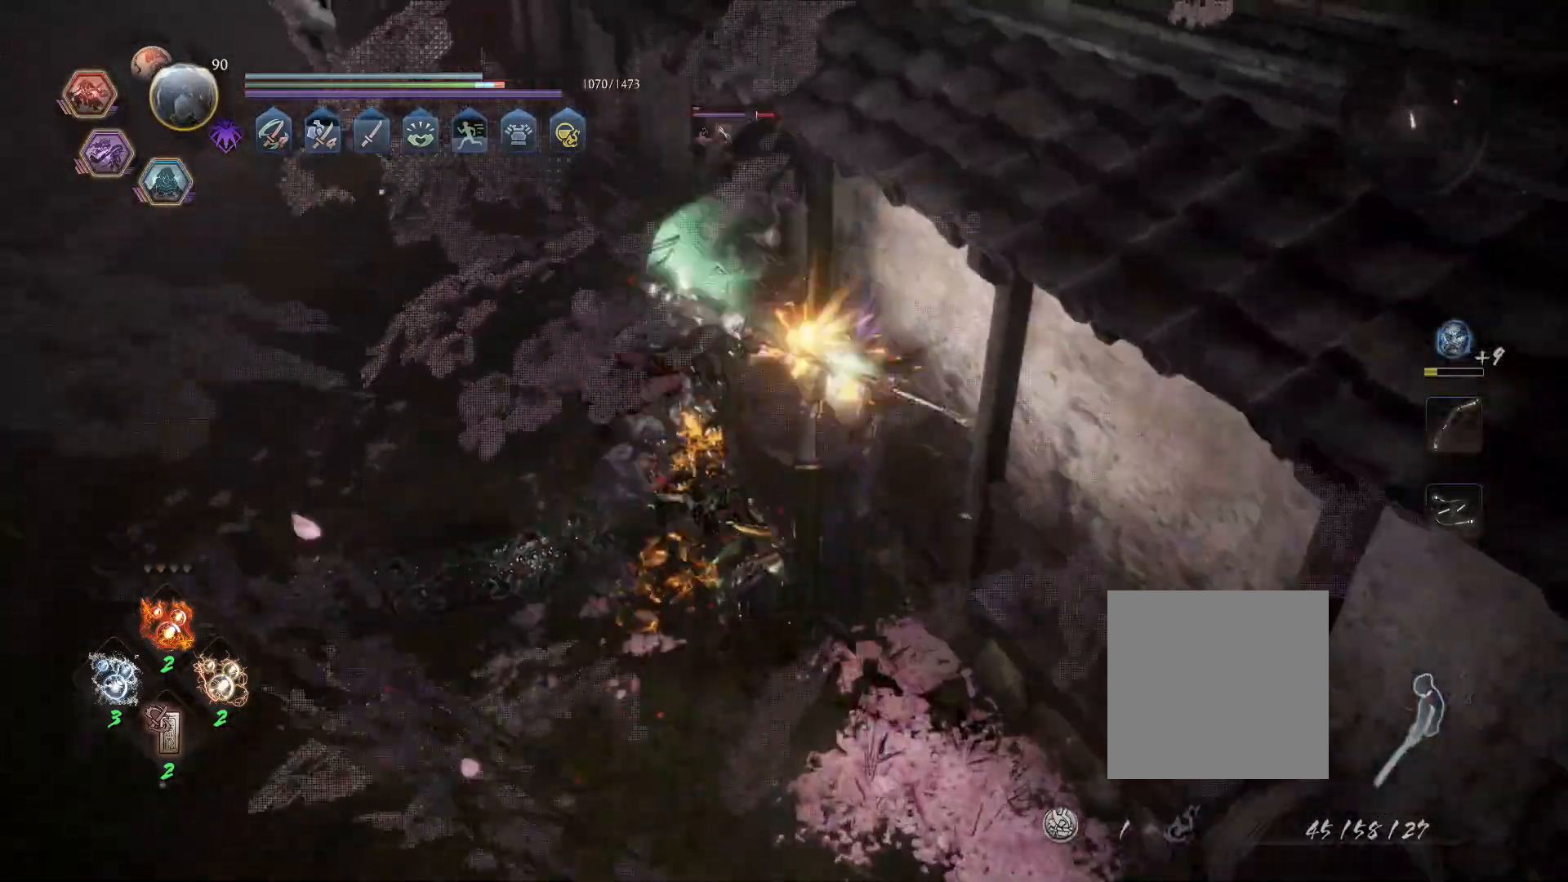
{"dt_ms": 1000, "buttons": ["L1"], "left_stick": "up-left", "right_stick": "center"}